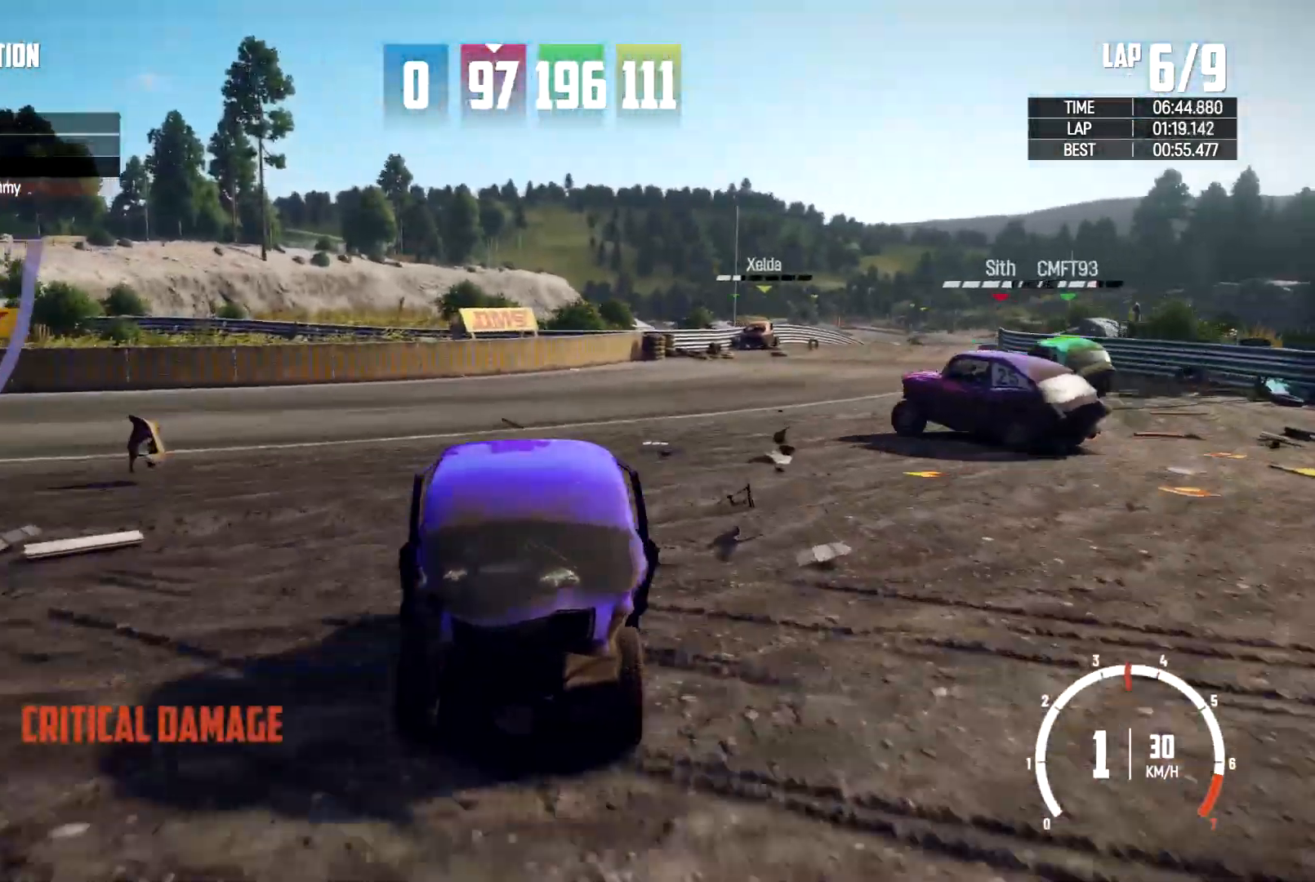
Gameplay with a controller (Xbox layout); each line is a JSON object with the inputs held at the frame after it (dt_ms = milliseconds from this image to that frame). "events" lists button and stick changes between this image and that frame as [ms after this image, input, new state], when the widget could be followed in between. Not read: R3.
{"dt_ms": 500, "buttons": [], "left_stick": "center", "right_stick": "center", "events": [[400, "left_stick", "center"]]}
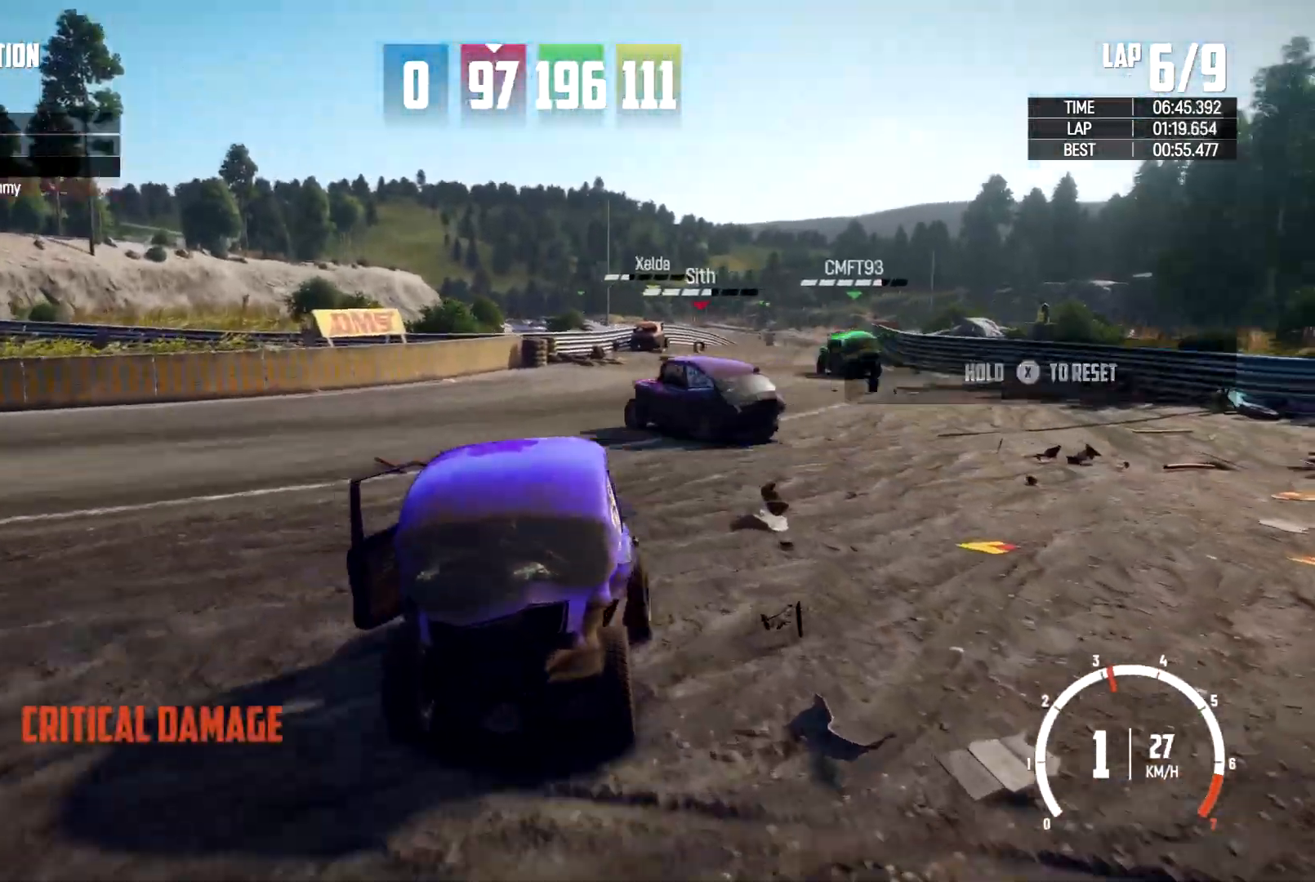
{"dt_ms": 500, "buttons": [], "left_stick": "center", "right_stick": "down-left", "events": [[100, "left_stick", "right"], [233, "right_stick", "down-left"], [367, "left_stick", "center"]]}
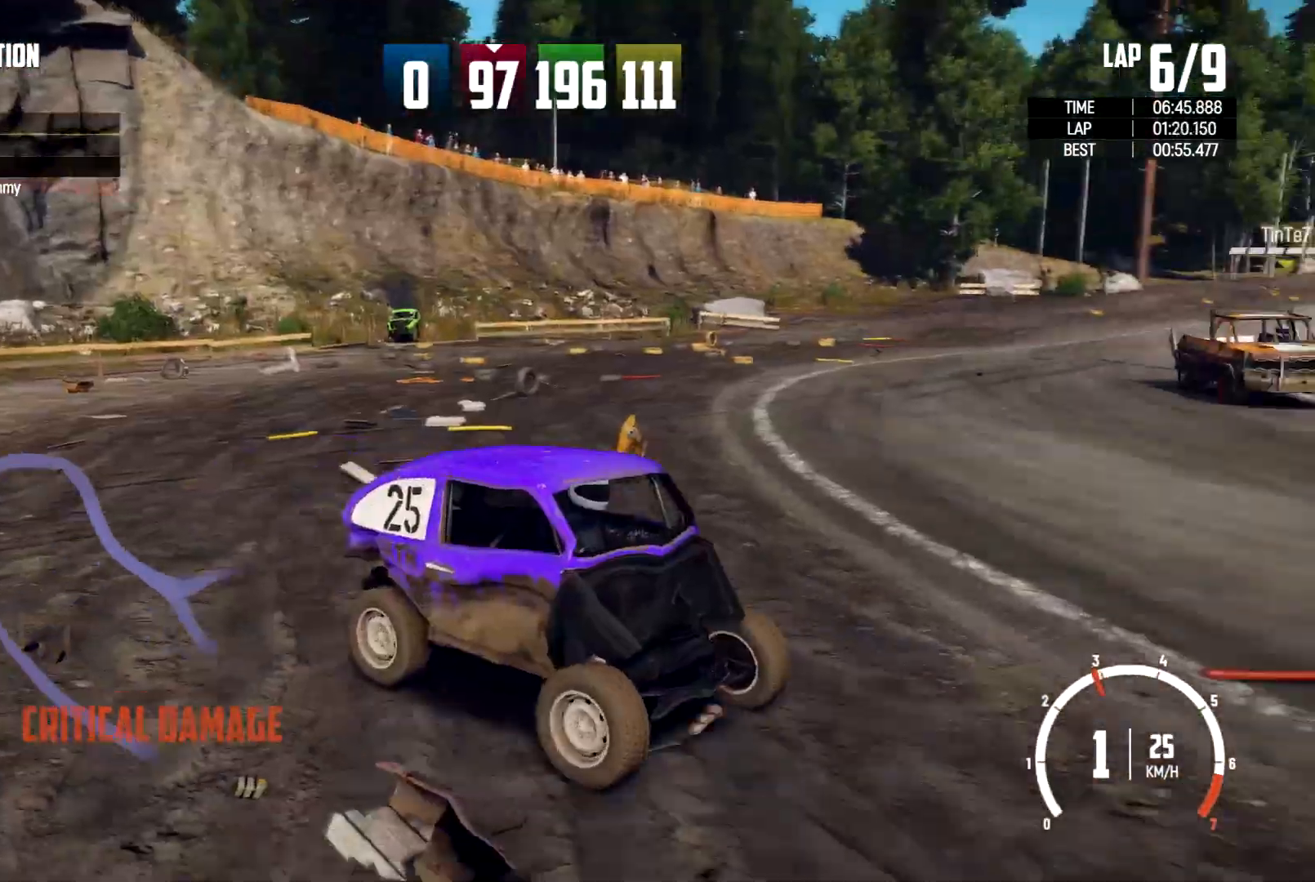
{"dt_ms": 500, "buttons": [], "left_stick": "right", "right_stick": "center", "events": [[267, "left_stick", "right"], [433, "right_stick", "center"]]}
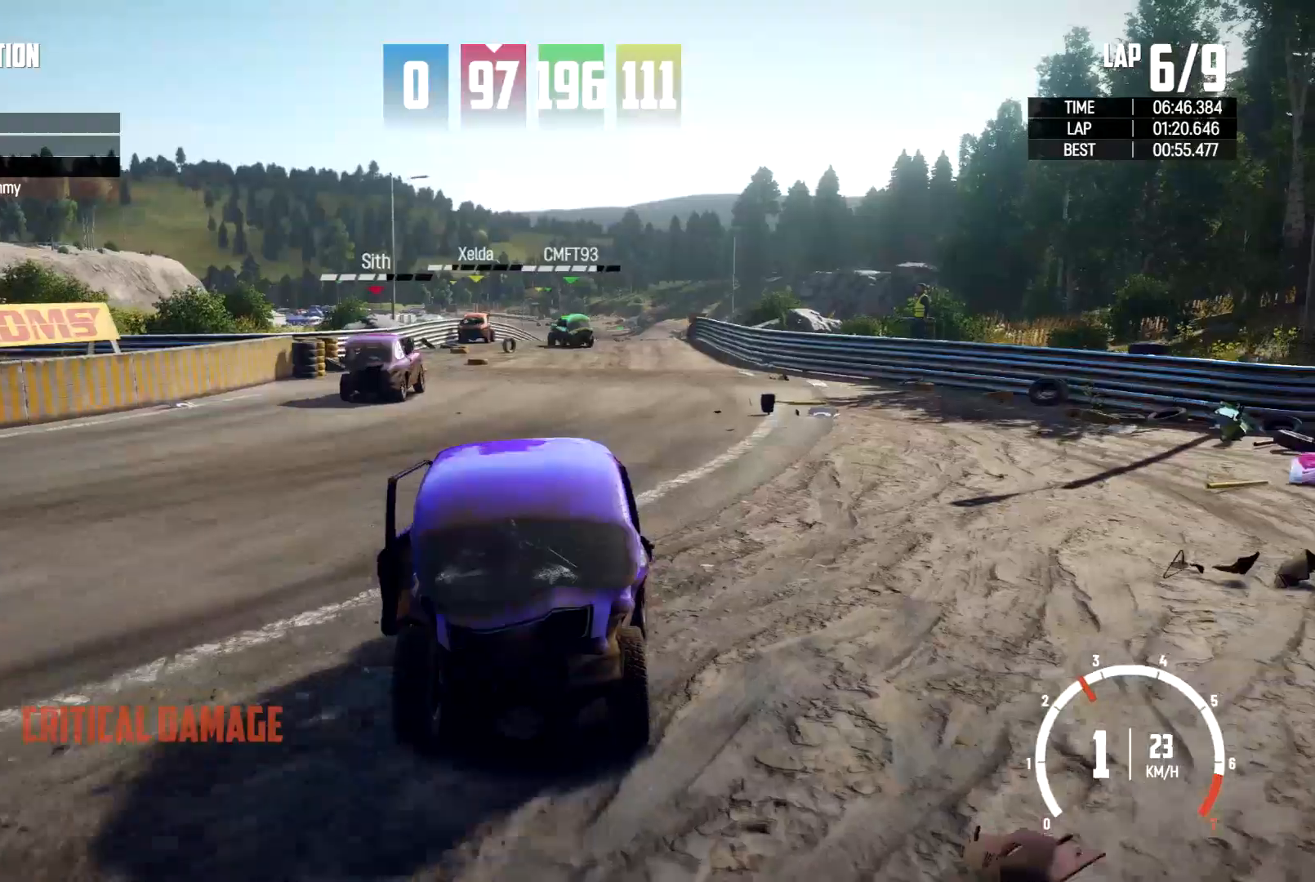
{"dt_ms": 500, "buttons": [], "left_stick": "center", "right_stick": "center", "events": [[33, "left_stick", "center"], [233, "left_stick", "right"], [467, "left_stick", "center"]]}
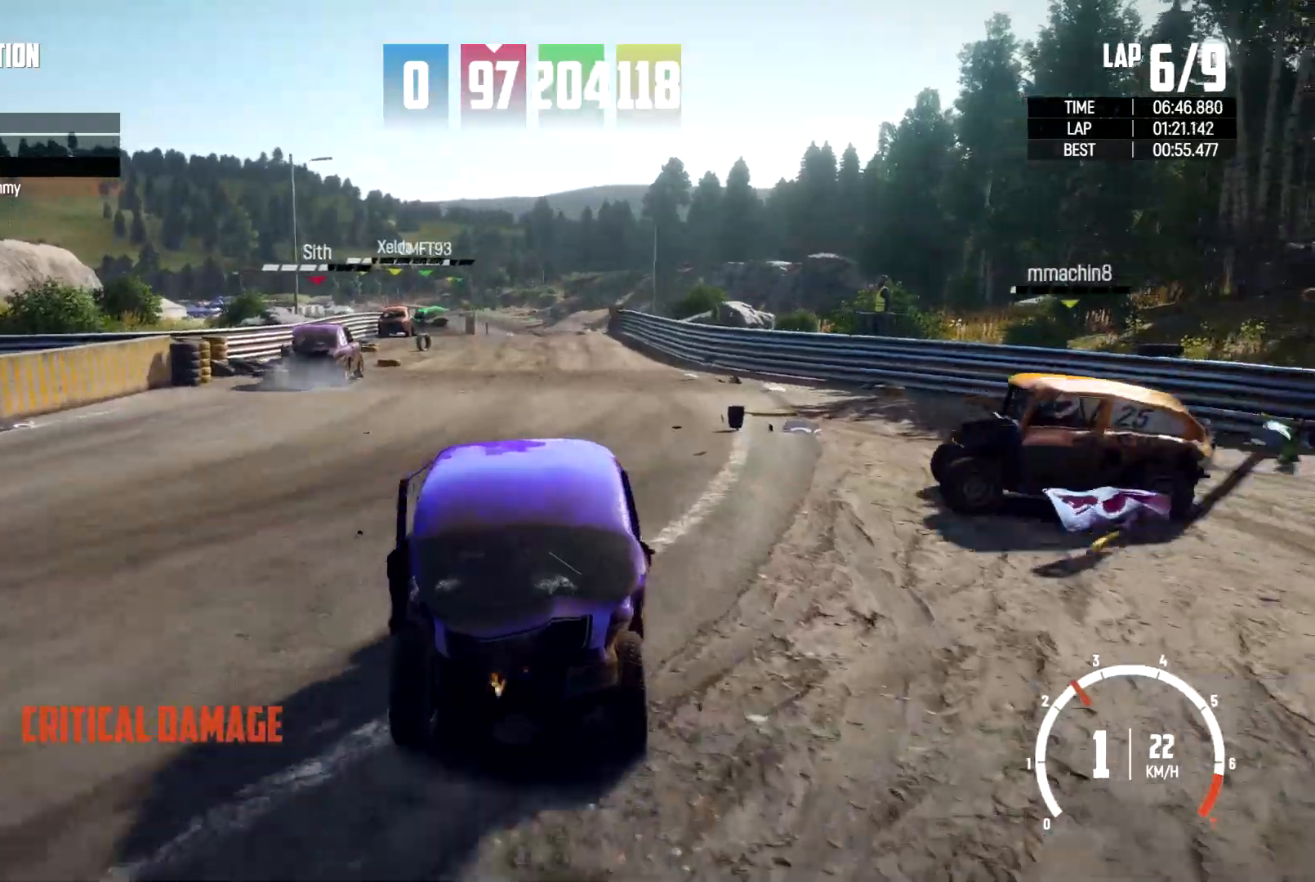
{"dt_ms": 500, "buttons": [], "left_stick": "center", "right_stick": "down-left", "events": [[67, "right_stick", "down-left"], [100, "left_stick", "left"], [267, "left_stick", "center"]]}
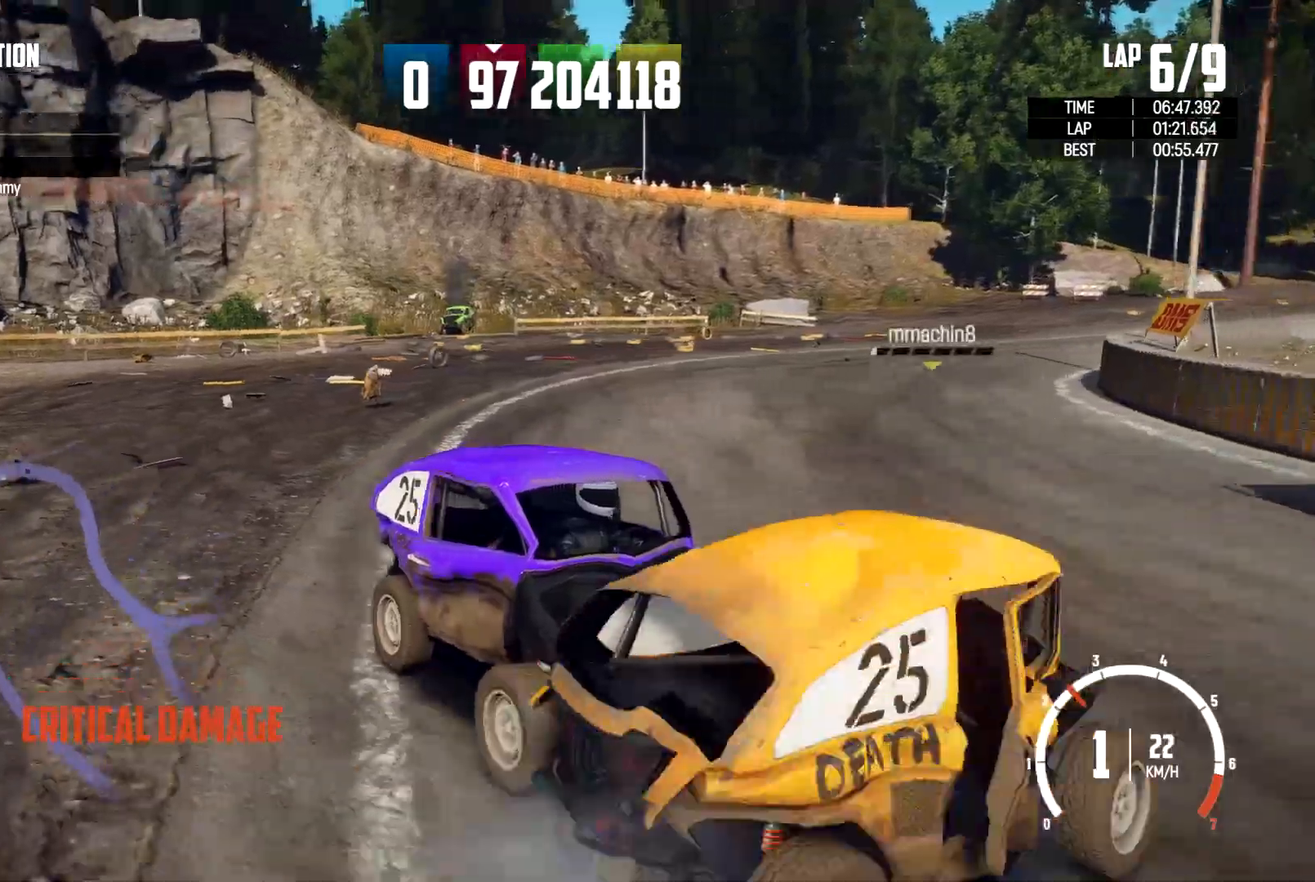
{"dt_ms": 500, "buttons": ["R2"], "left_stick": "center", "right_stick": "center", "events": [[33, "R2", "down"], [33, "right_stick", "center"], [67, "left_stick", "right"], [167, "left_stick", "center"], [267, "R2", "up"], [400, "R2", "down"]]}
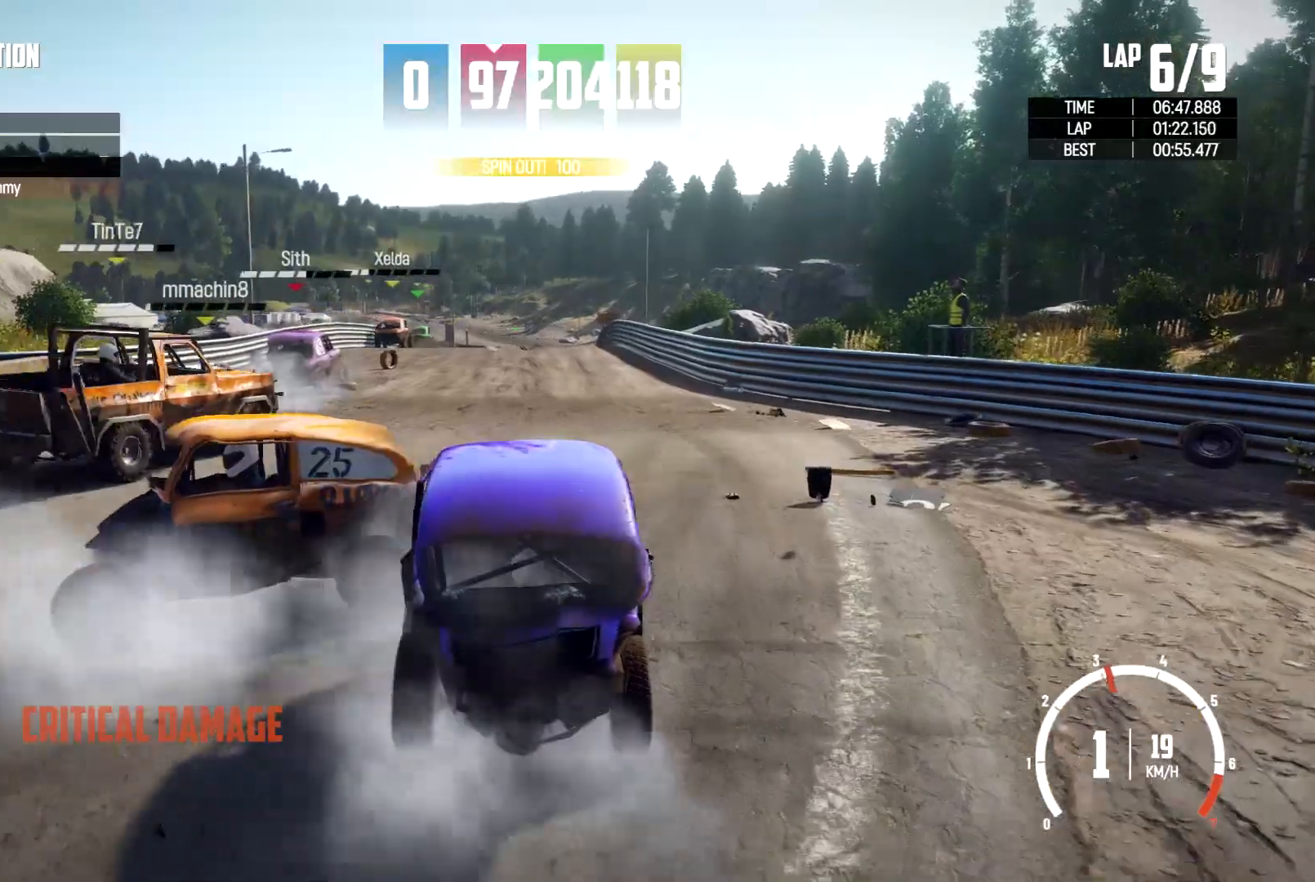
{"dt_ms": 500, "buttons": ["R2"], "left_stick": "center", "right_stick": "center", "events": []}
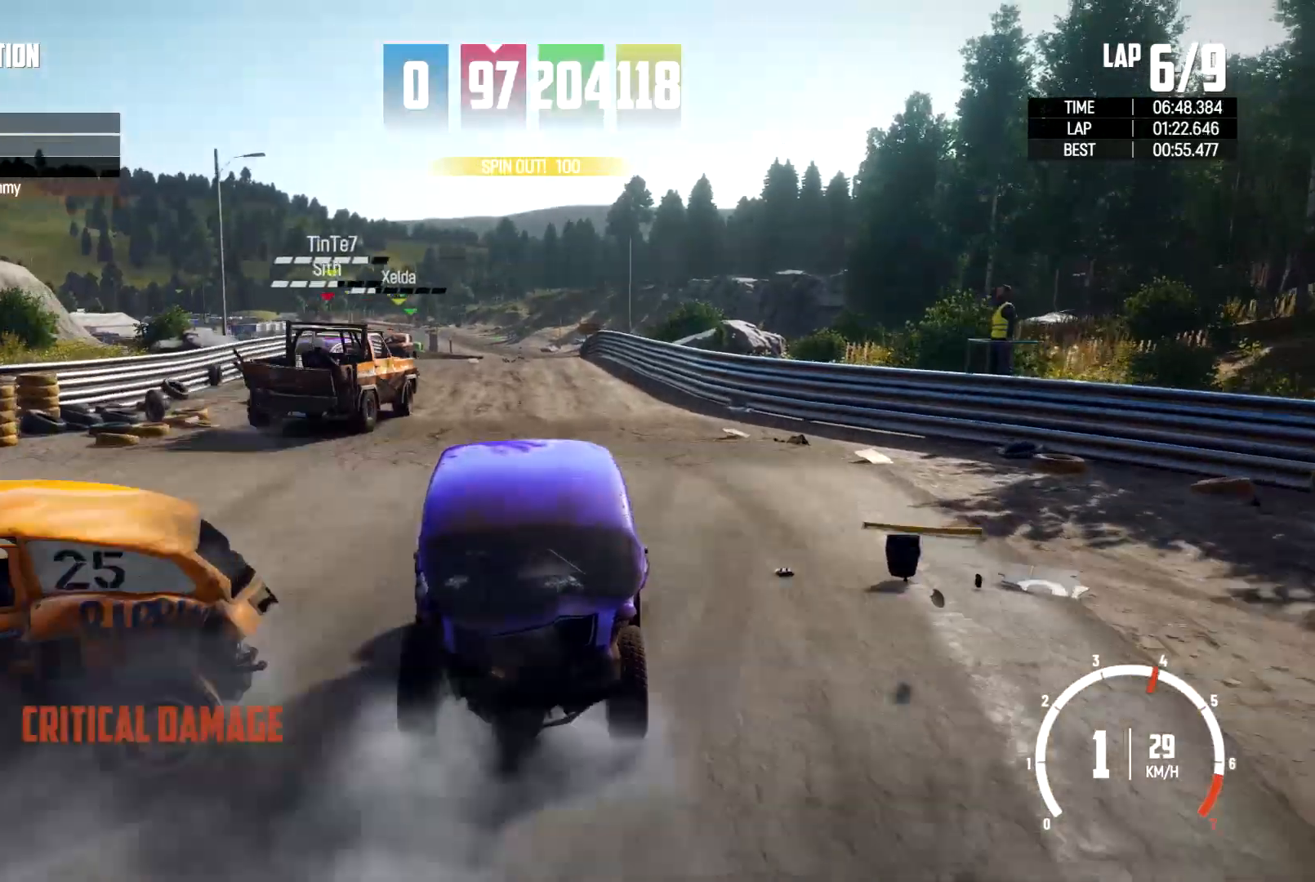
{"dt_ms": 500, "buttons": ["R2"], "left_stick": "center", "right_stick": "center", "events": []}
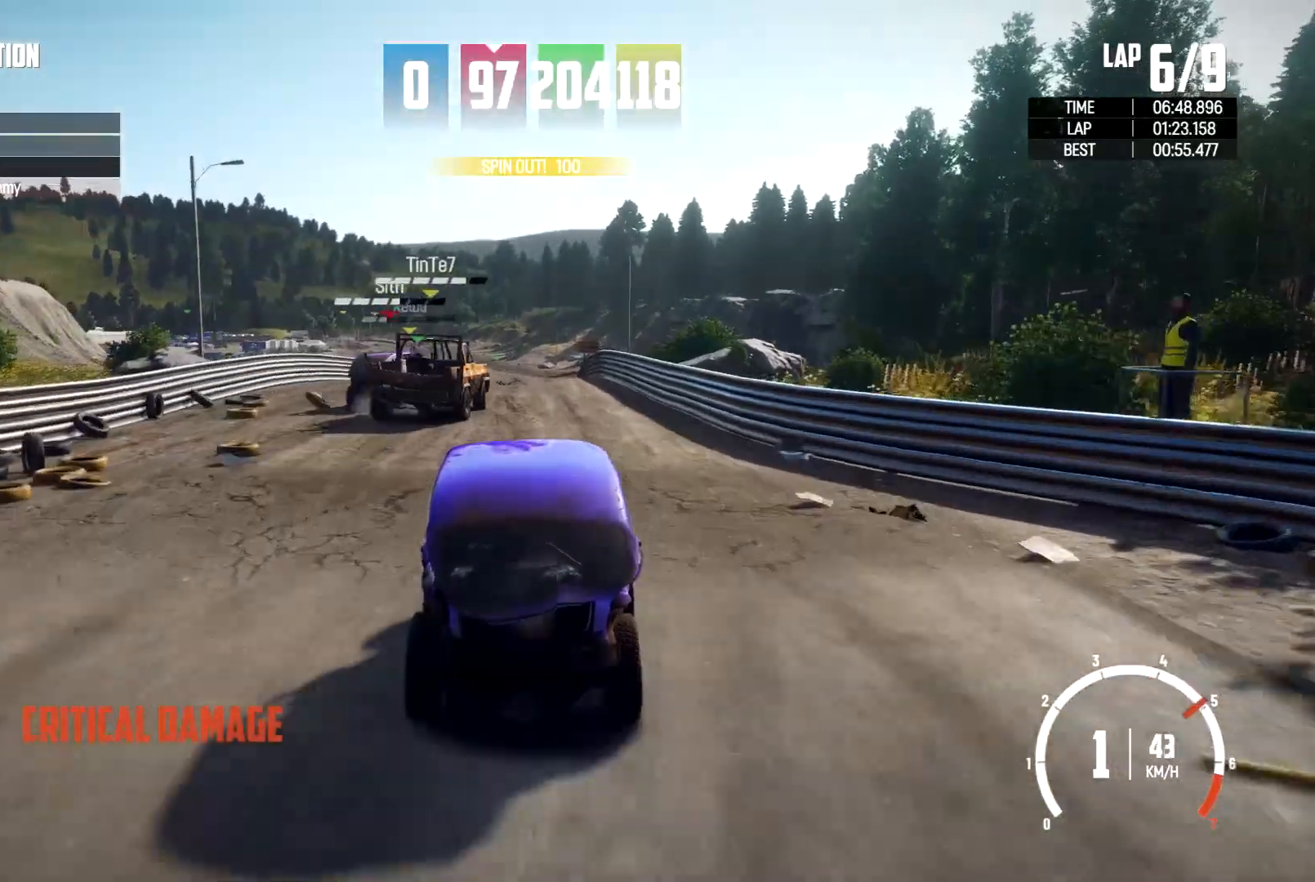
{"dt_ms": 500, "buttons": ["R2"], "left_stick": "center", "right_stick": "center", "events": []}
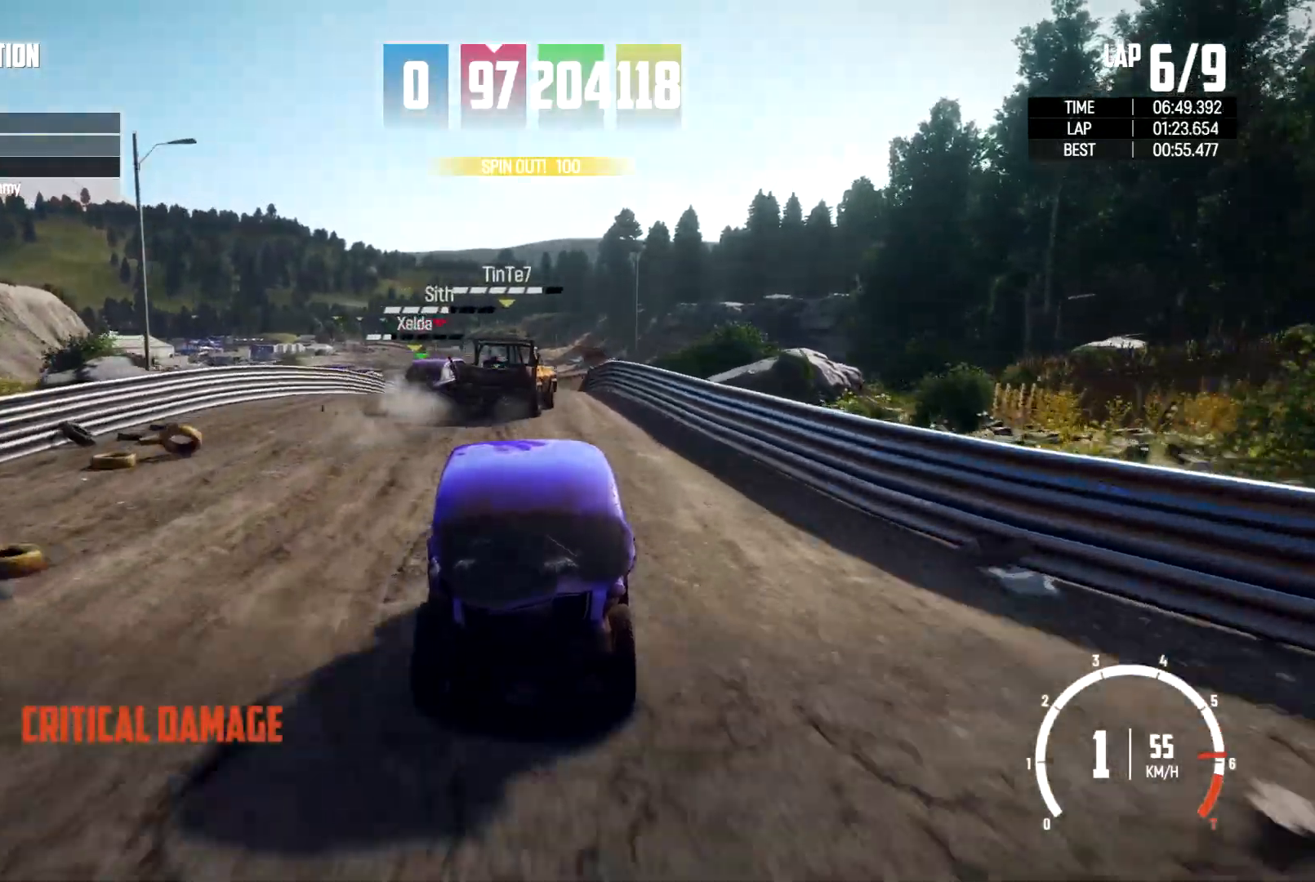
{"dt_ms": 500, "buttons": ["R2"], "left_stick": "center", "right_stick": "center", "events": [[300, "R2", "up"], [400, "R2", "down"]]}
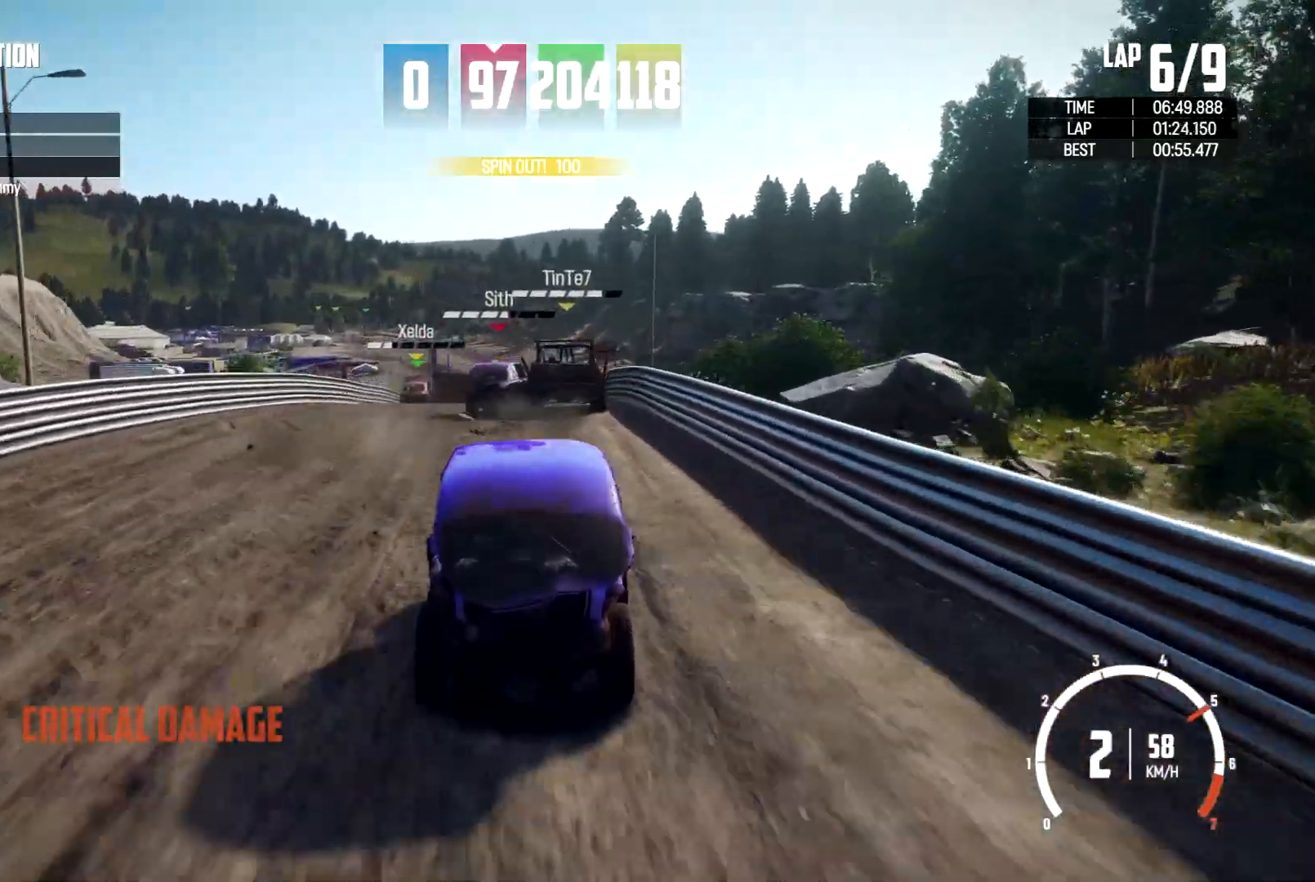
{"dt_ms": 500, "buttons": ["R2"], "left_stick": "left", "right_stick": "center", "events": [[500, "left_stick", "left"]]}
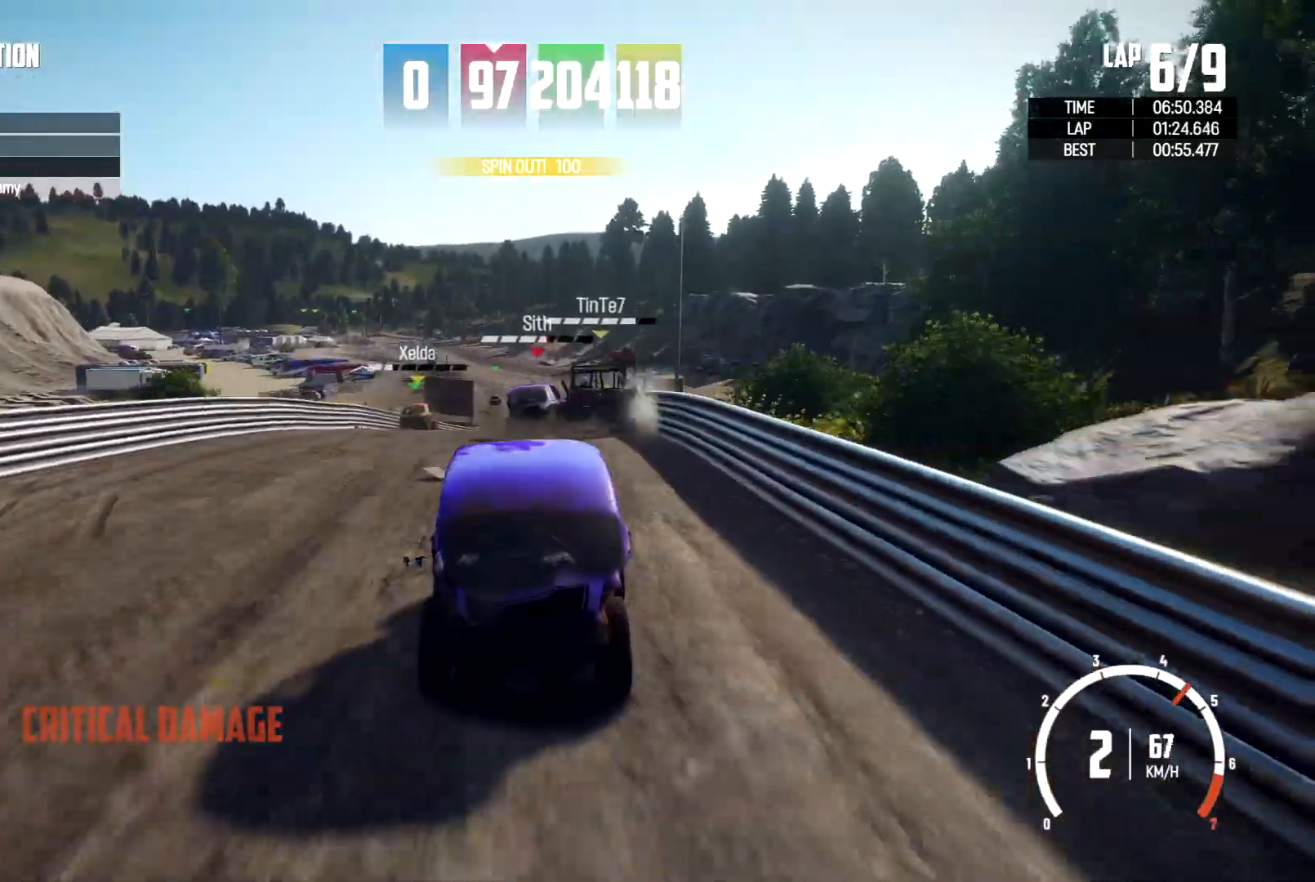
{"dt_ms": 500, "buttons": ["R2"], "left_stick": "left", "right_stick": "center", "events": [[67, "left_stick", "center"], [200, "R2", "up"], [367, "R2", "down"], [467, "left_stick", "left"]]}
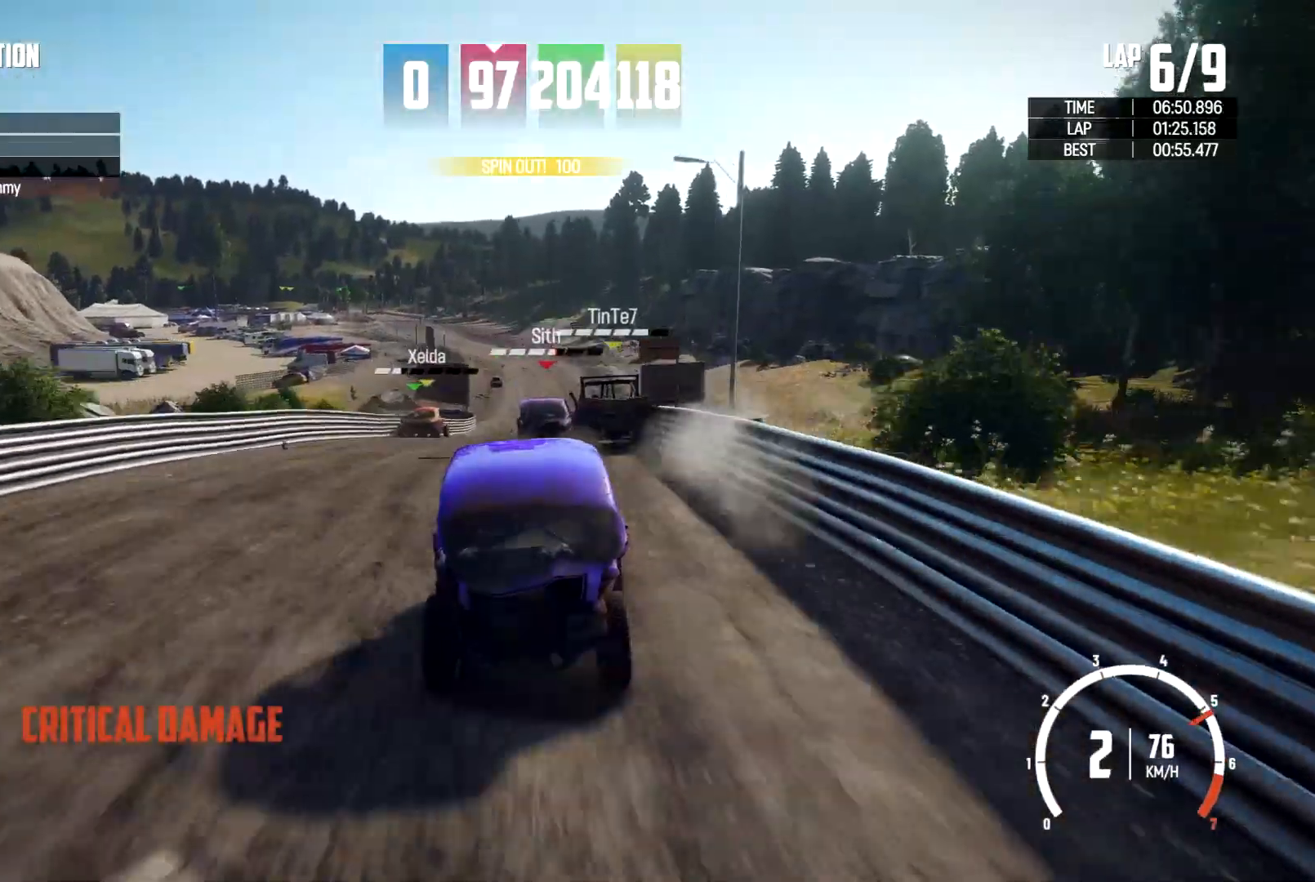
{"dt_ms": 500, "buttons": [], "left_stick": "center", "right_stick": "center", "events": [[233, "L2", "down"], [233, "left_stick", "center"], [300, "L2", "up"], [367, "R2", "up"]]}
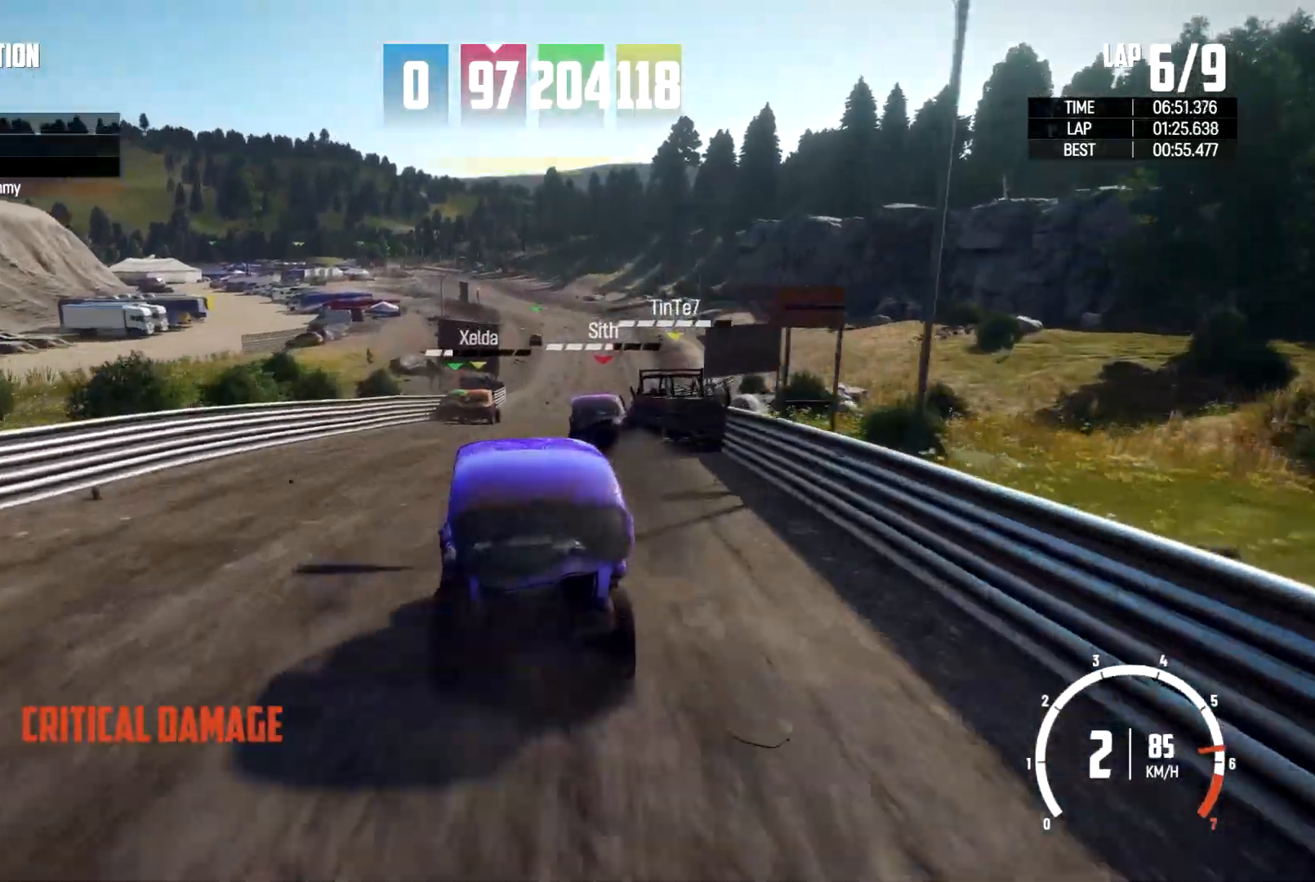
{"dt_ms": 1000, "buttons": [], "left_stick": "center", "right_stick": "center"}
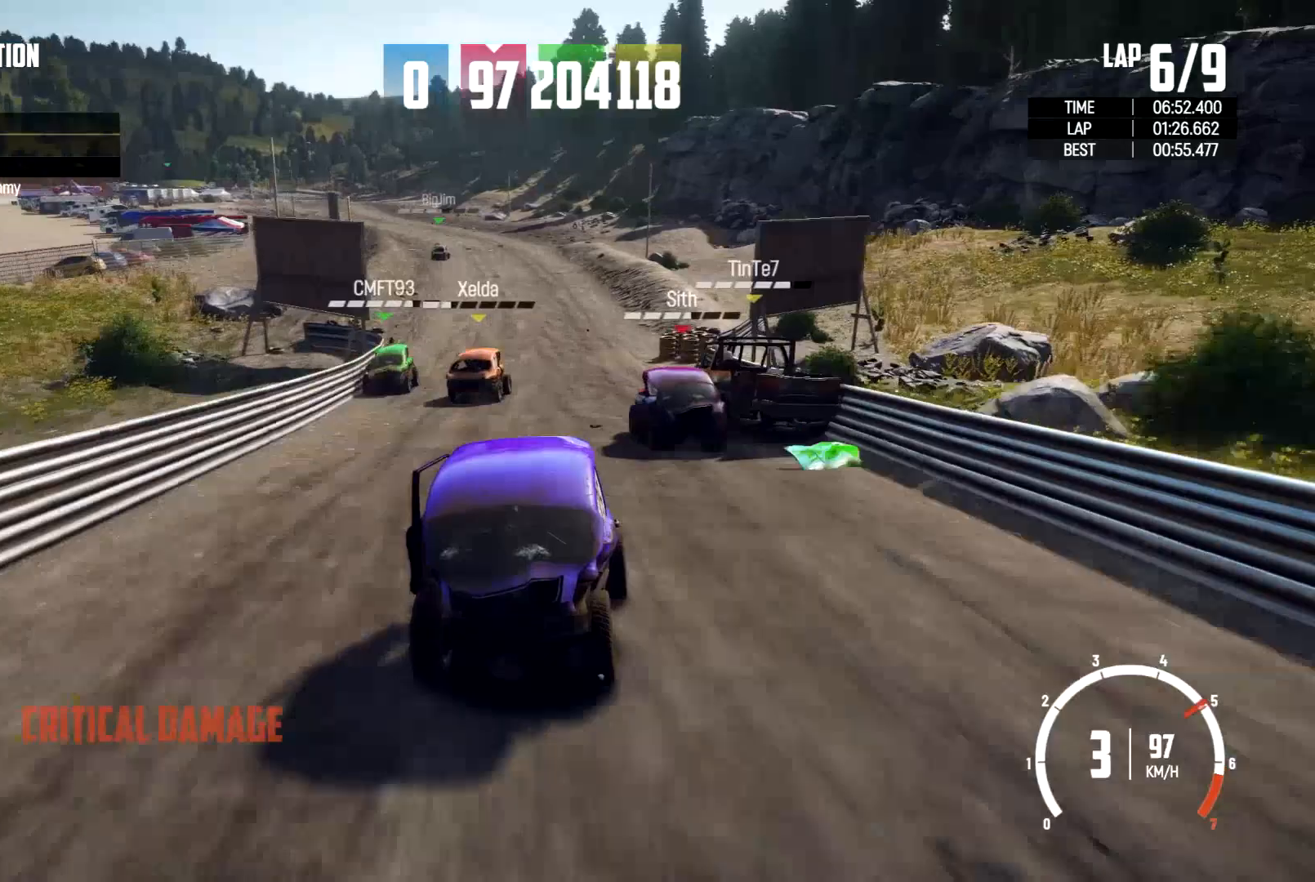
{"dt_ms": 1000, "buttons": [], "left_stick": "up-right", "right_stick": "center"}
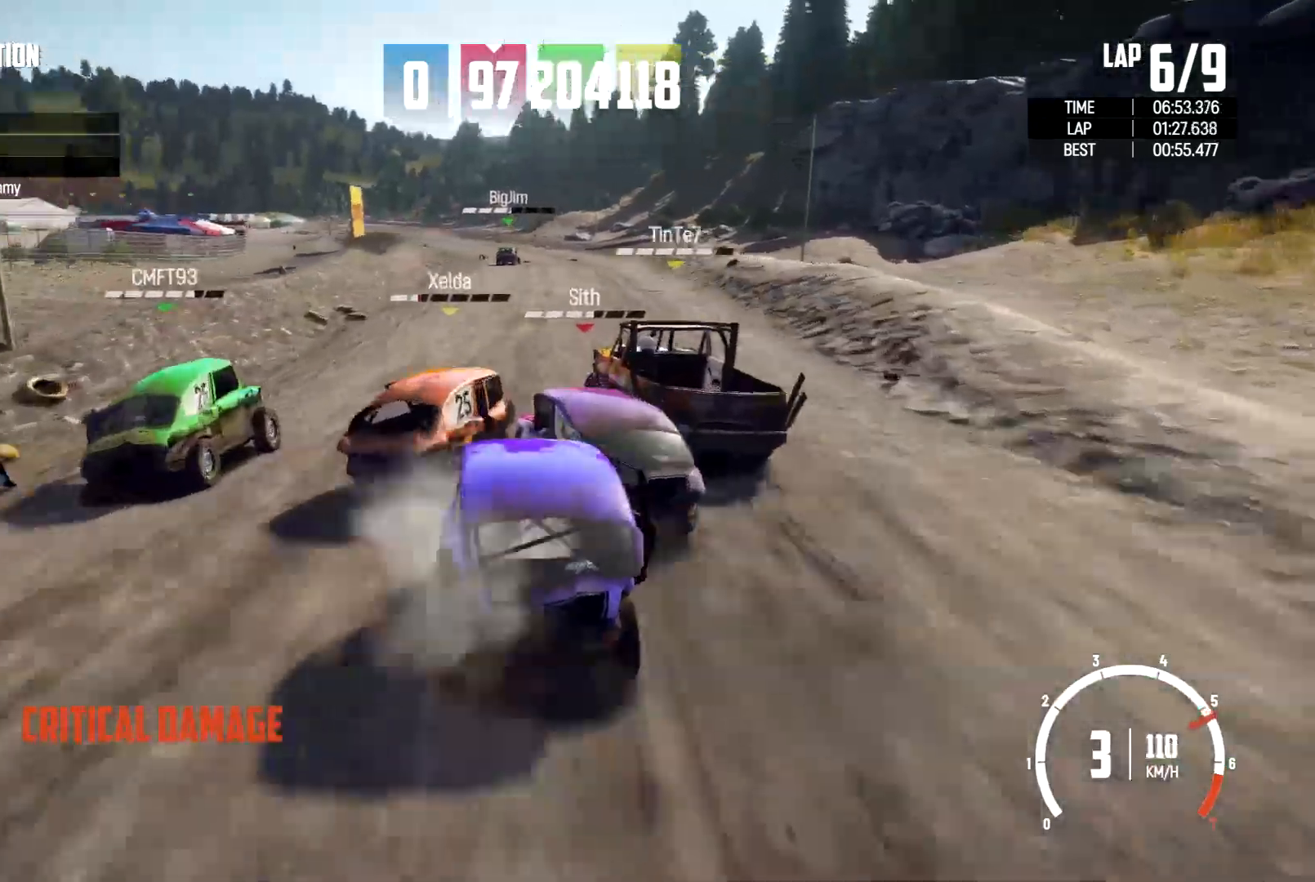
{"dt_ms": 500, "buttons": [], "left_stick": "up-left", "right_stick": "center", "events": [[33, "R2", "down"], [33, "left_stick", "up"], [67, "R2", "up"], [467, "left_stick", "up-left"]]}
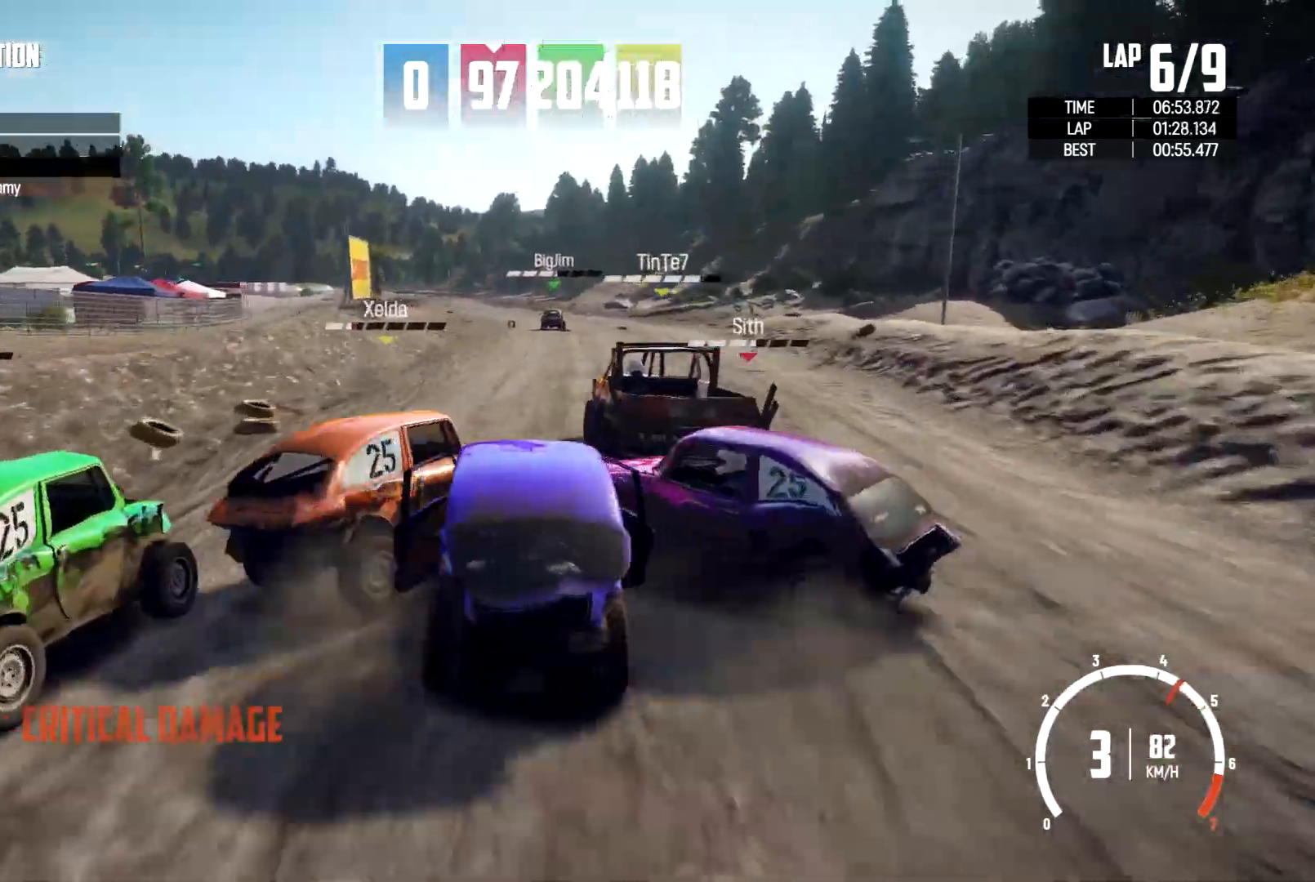
{"dt_ms": 500, "buttons": [], "left_stick": "up-left", "right_stick": "center", "events": [[167, "left_stick", "up-right"], [333, "R2", "down"], [333, "left_stick", "up-left"], [400, "R2", "up"]]}
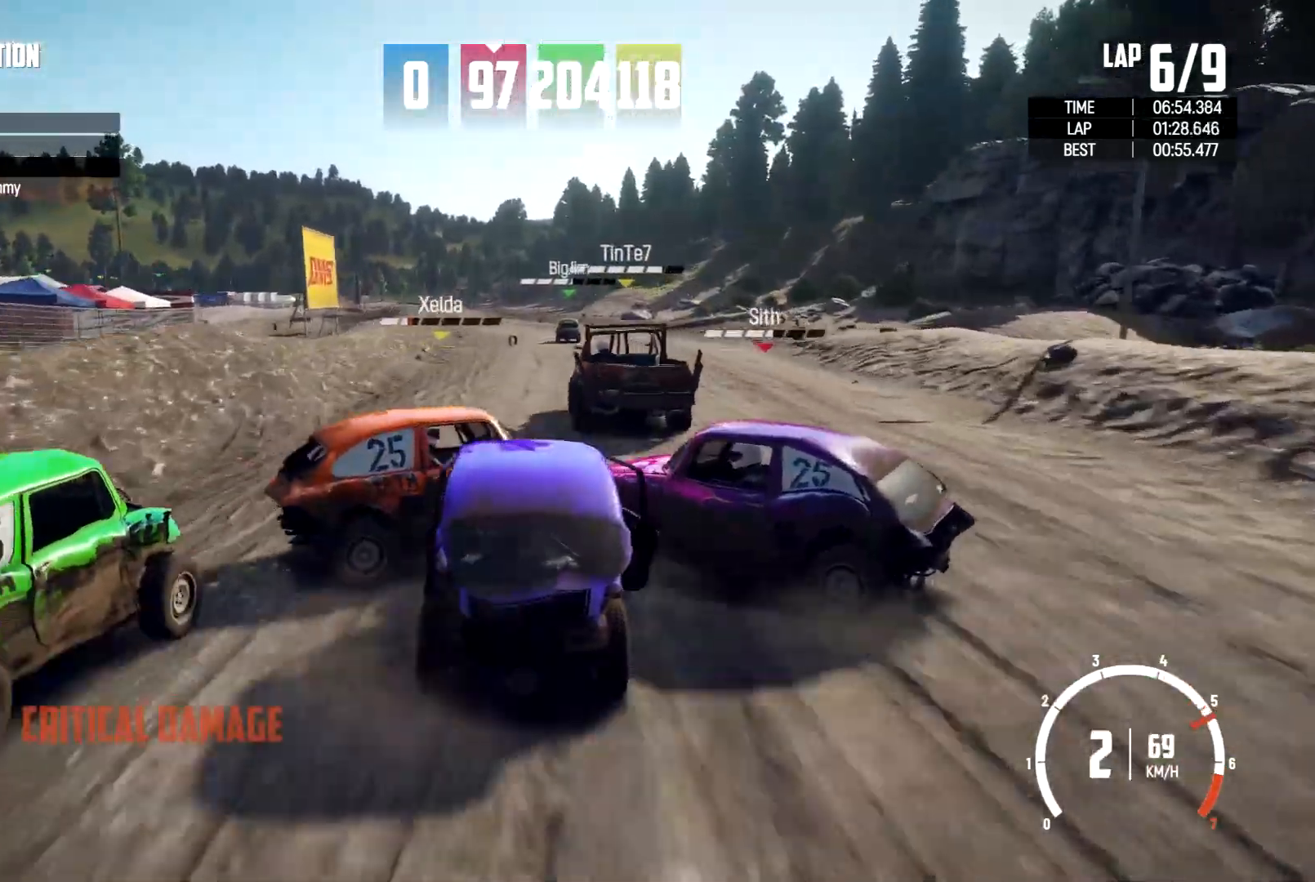
{"dt_ms": 500, "buttons": [], "left_stick": "up-right", "right_stick": "center", "events": [[167, "left_stick", "up"], [367, "left_stick", "up-right"], [400, "R2", "down"], [500, "R2", "up"]]}
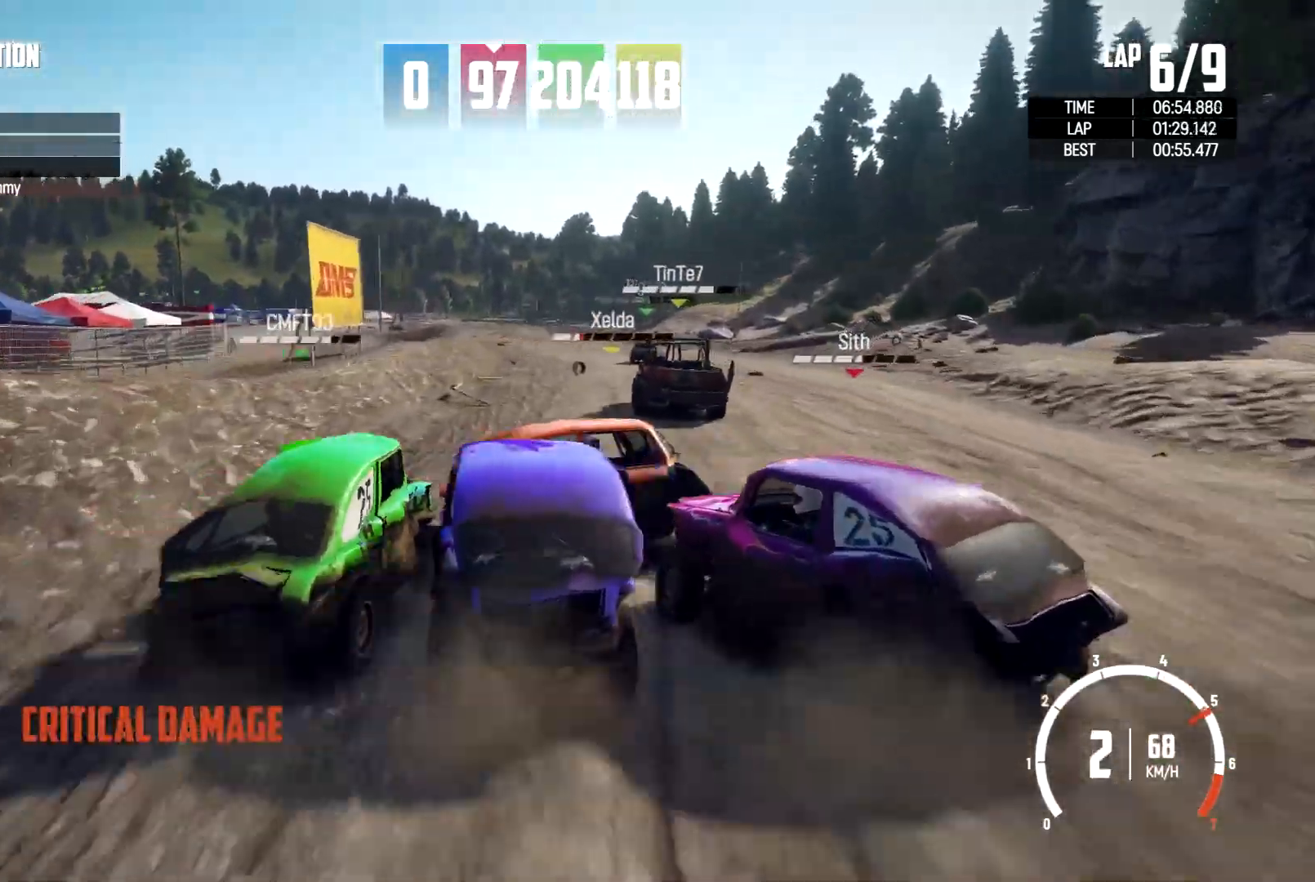
{"dt_ms": 500, "buttons": ["R2"], "left_stick": "up-left", "right_stick": "center", "events": [[100, "left_stick", "up"], [133, "R2", "down"], [267, "left_stick", "up-right"], [333, "R2", "up"], [400, "R2", "down"], [433, "left_stick", "up-left"]]}
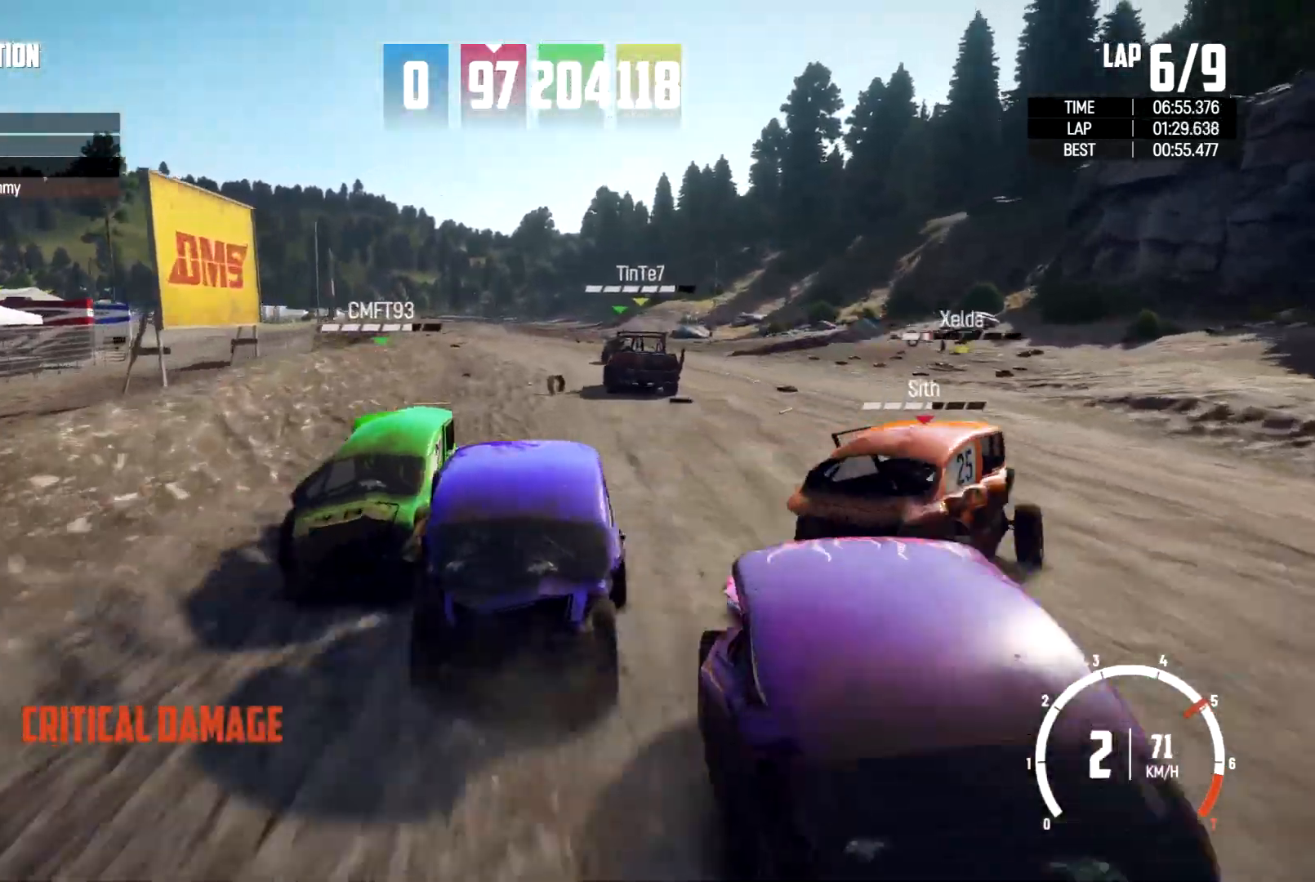
{"dt_ms": 500, "buttons": ["R2"], "left_stick": "up-right", "right_stick": "center", "events": [[300, "left_stick", "center"], [367, "left_stick", "right"], [500, "left_stick", "up-right"]]}
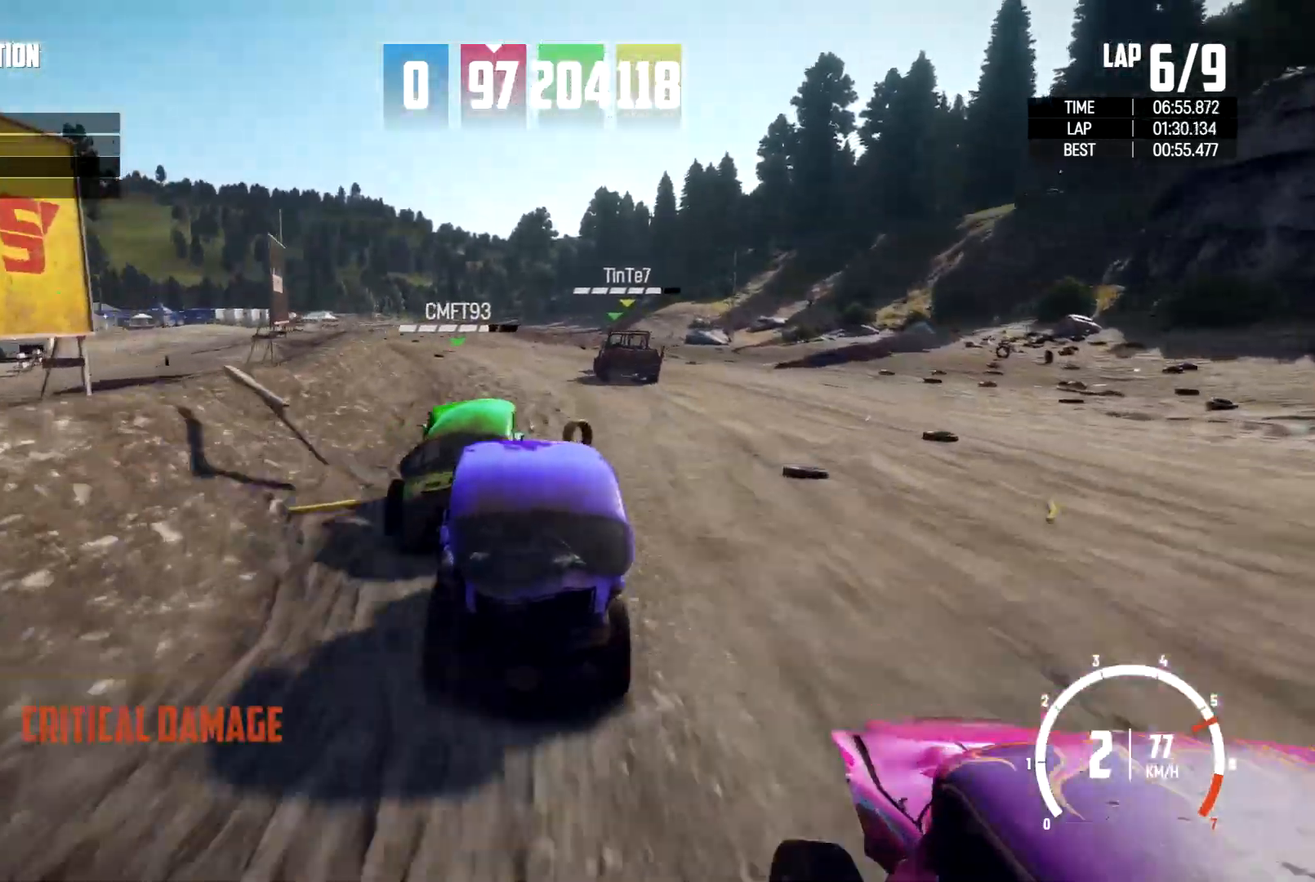
{"dt_ms": 500, "buttons": ["R2"], "left_stick": "up-left", "right_stick": "center", "events": [[233, "R2", "up"], [400, "R2", "down"], [400, "left_stick", "up-left"]]}
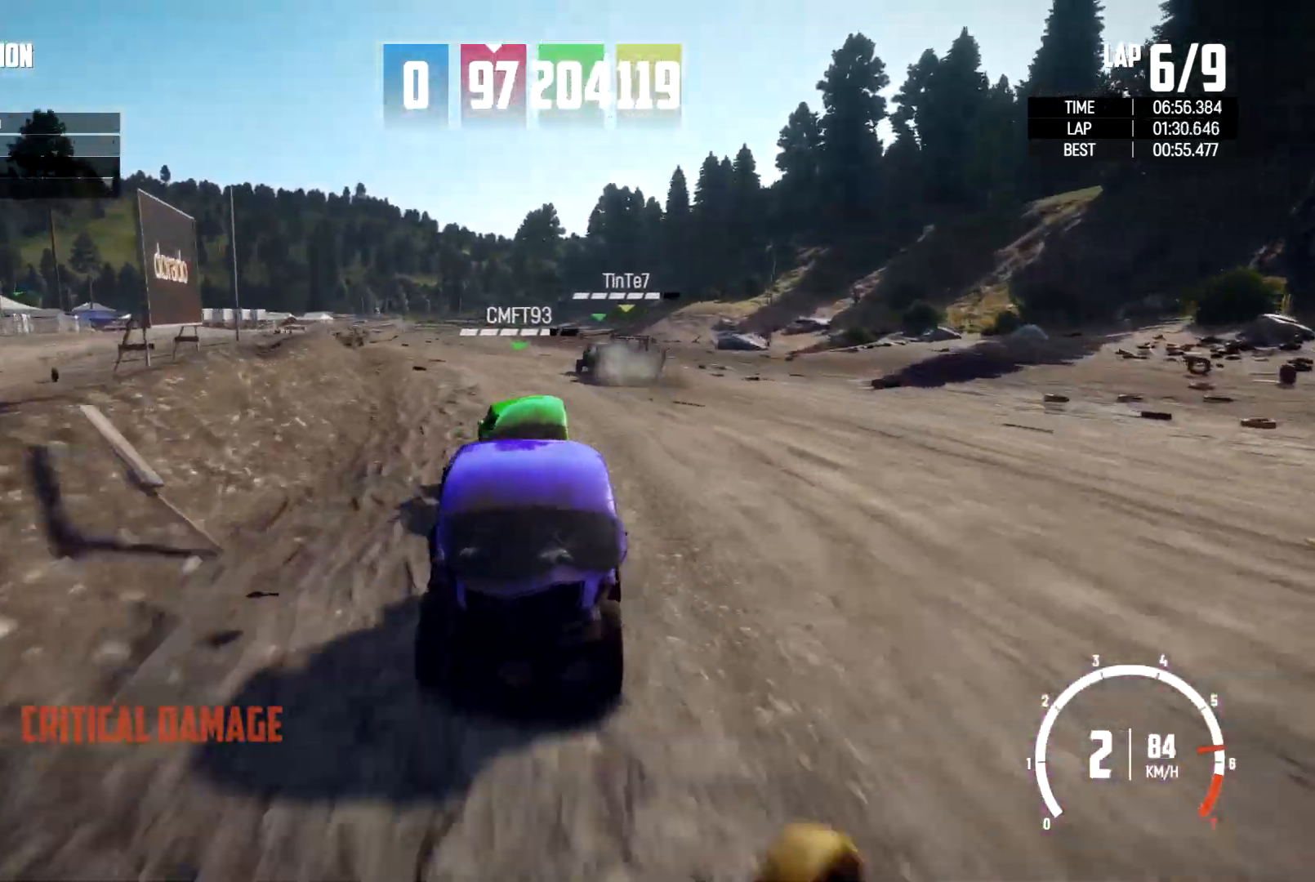
{"dt_ms": 500, "buttons": ["R2"], "left_stick": "left", "right_stick": "center", "events": [[33, "left_stick", "center"], [367, "left_stick", "left"]]}
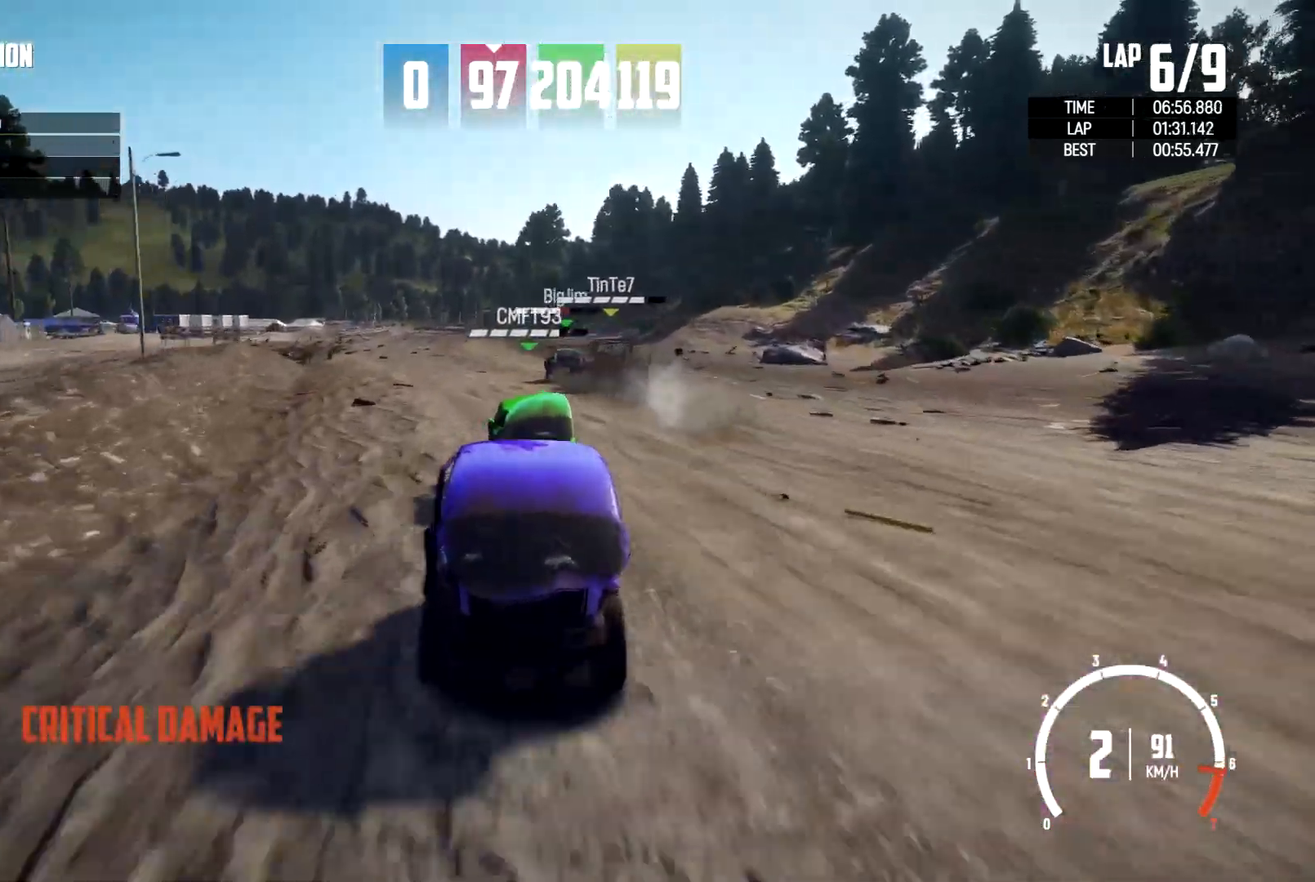
{"dt_ms": 500, "buttons": ["R2"], "left_stick": "up-left", "right_stick": "center", "events": [[33, "left_stick", "center"], [233, "left_stick", "left"], [500, "left_stick", "up-left"]]}
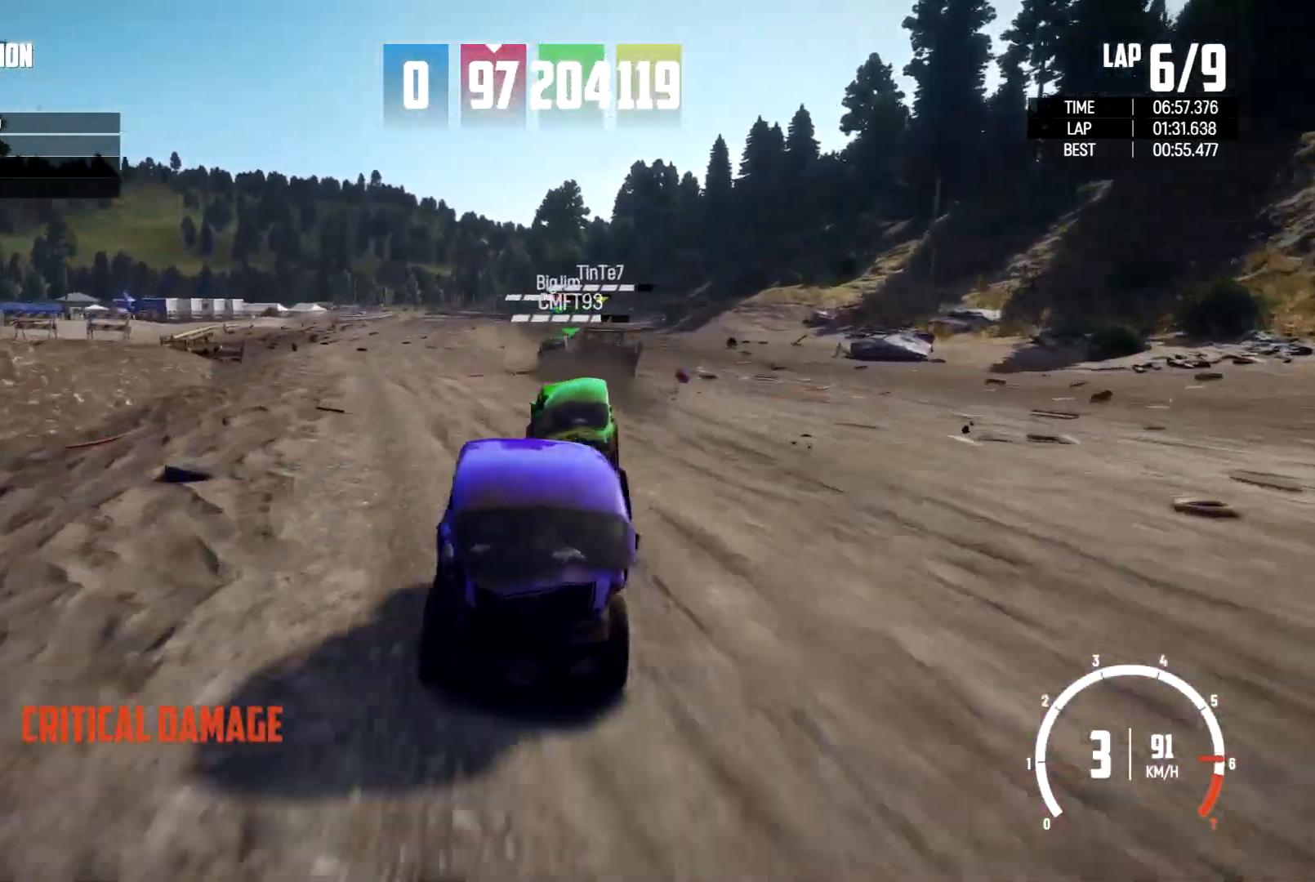
{"dt_ms": 500, "buttons": ["R2"], "left_stick": "center", "right_stick": "center", "events": [[133, "left_stick", "center"]]}
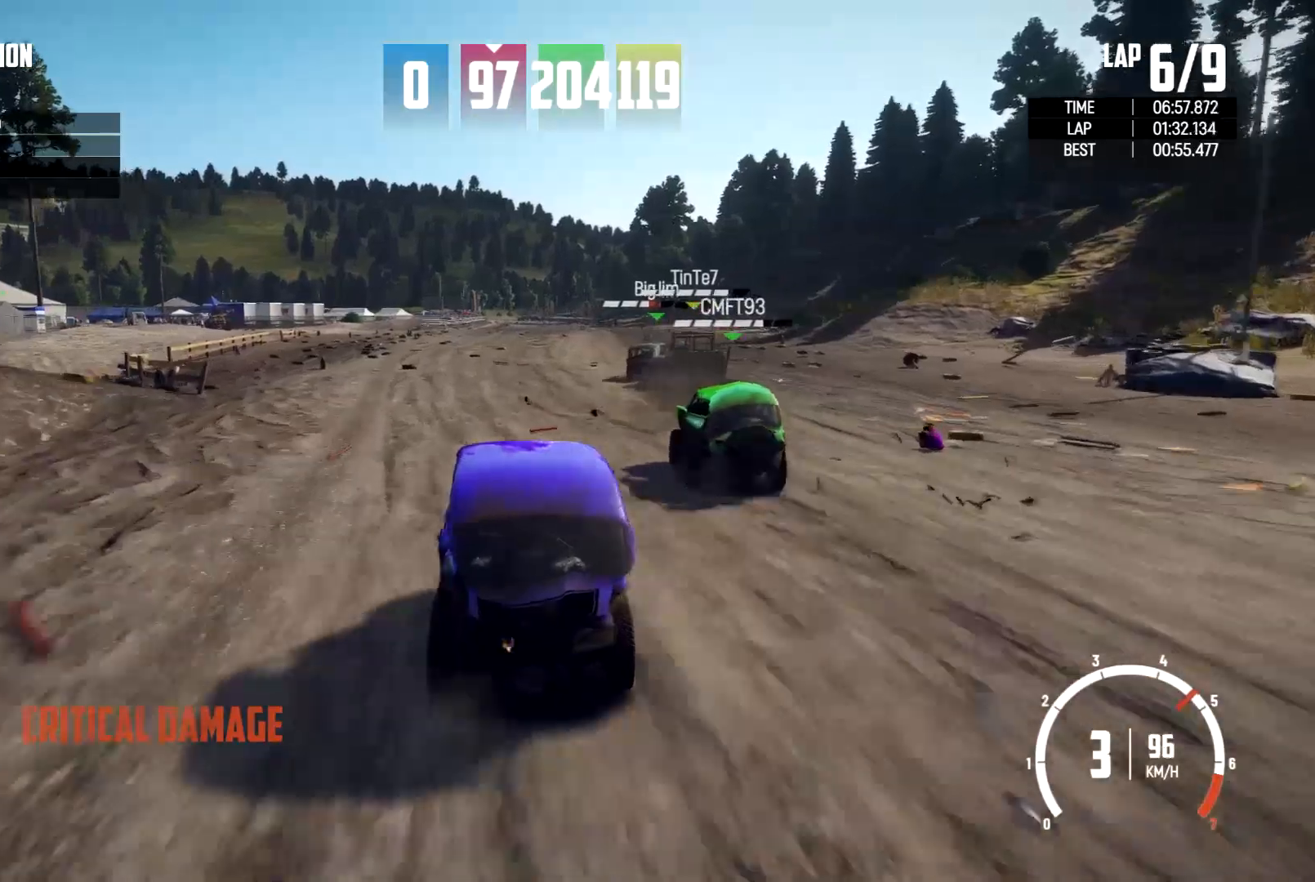
{"dt_ms": 500, "buttons": ["R2"], "left_stick": "right", "right_stick": "center", "events": [[67, "left_stick", "right"], [233, "left_stick", "center"], [467, "left_stick", "right"]]}
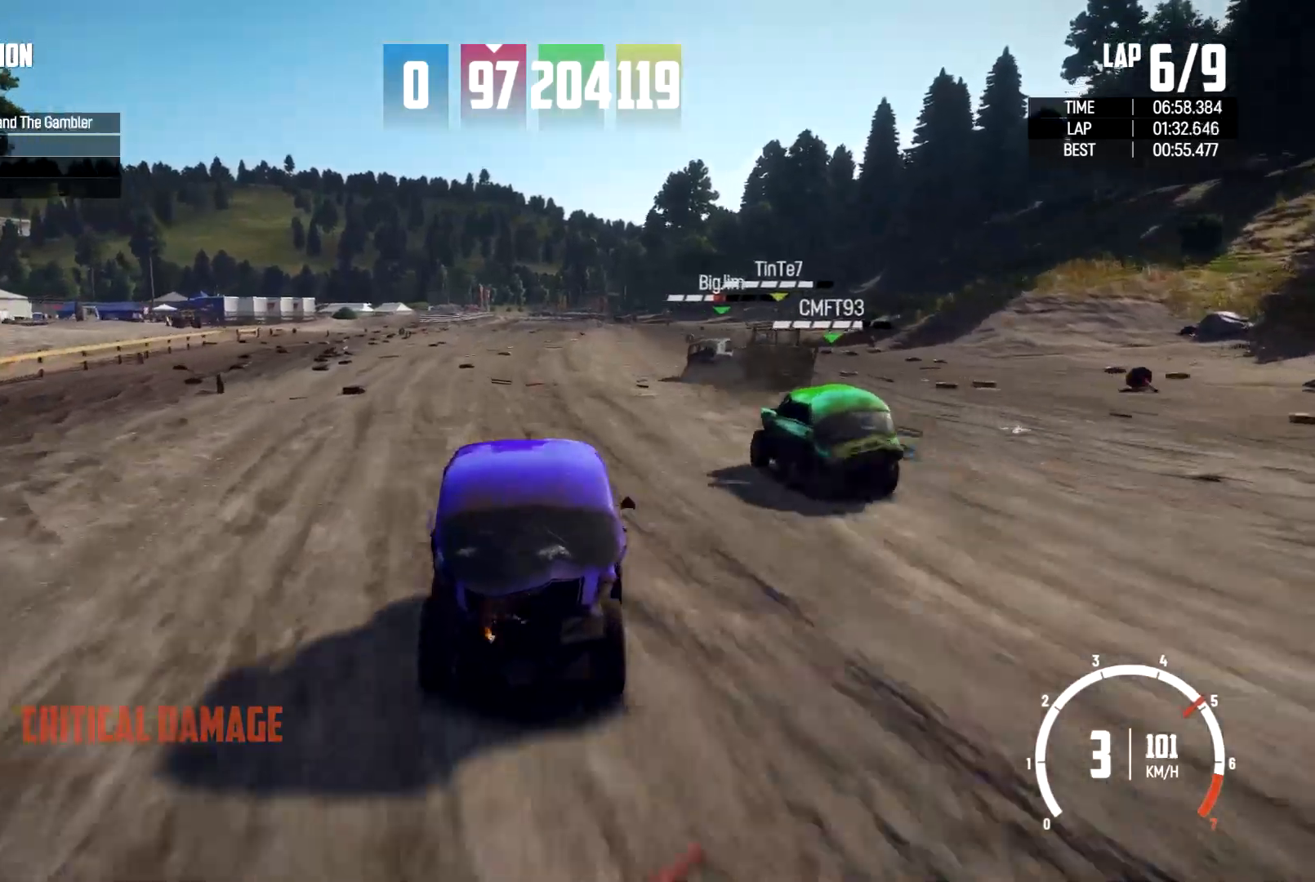
{"dt_ms": 500, "buttons": ["R2"], "left_stick": "right", "right_stick": "center", "events": [[233, "left_stick", "center"], [367, "left_stick", "right"]]}
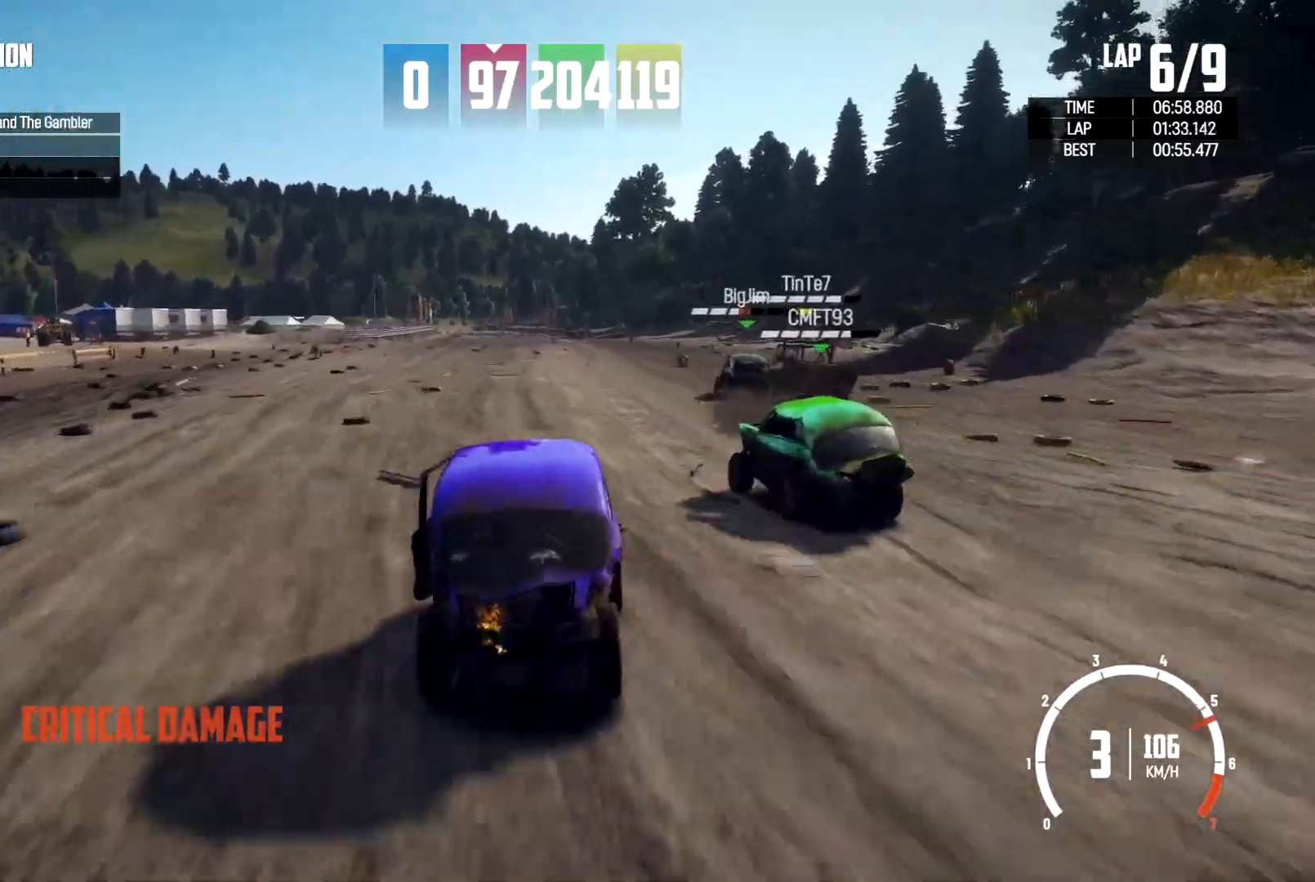
{"dt_ms": 500, "buttons": ["R2"], "left_stick": "right", "right_stick": "center", "events": [[33, "left_stick", "center"], [200, "left_stick", "right"]]}
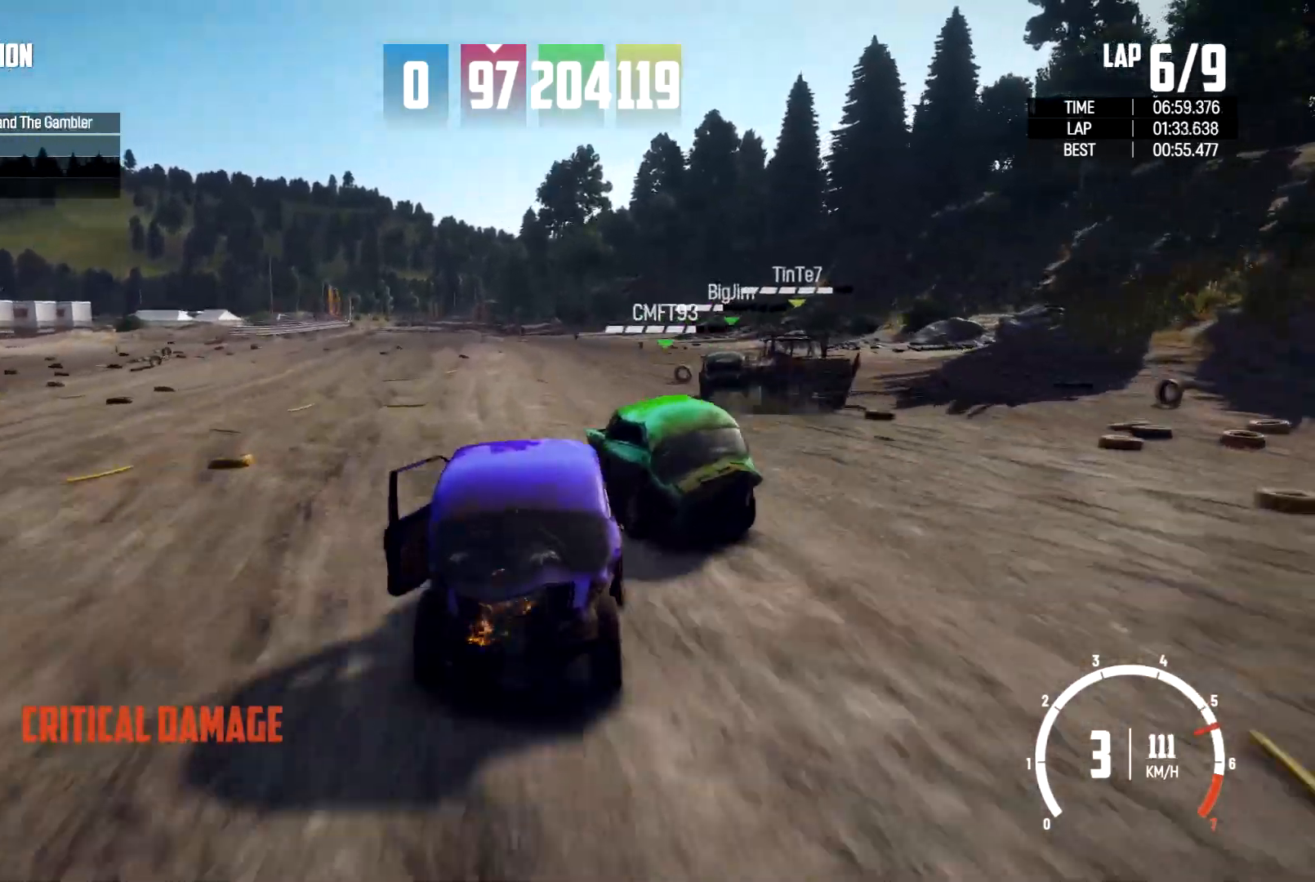
{"dt_ms": 500, "buttons": ["R2"], "left_stick": "center", "right_stick": "center", "events": [[67, "left_stick", "up-left"], [367, "left_stick", "up-right"], [467, "left_stick", "center"]]}
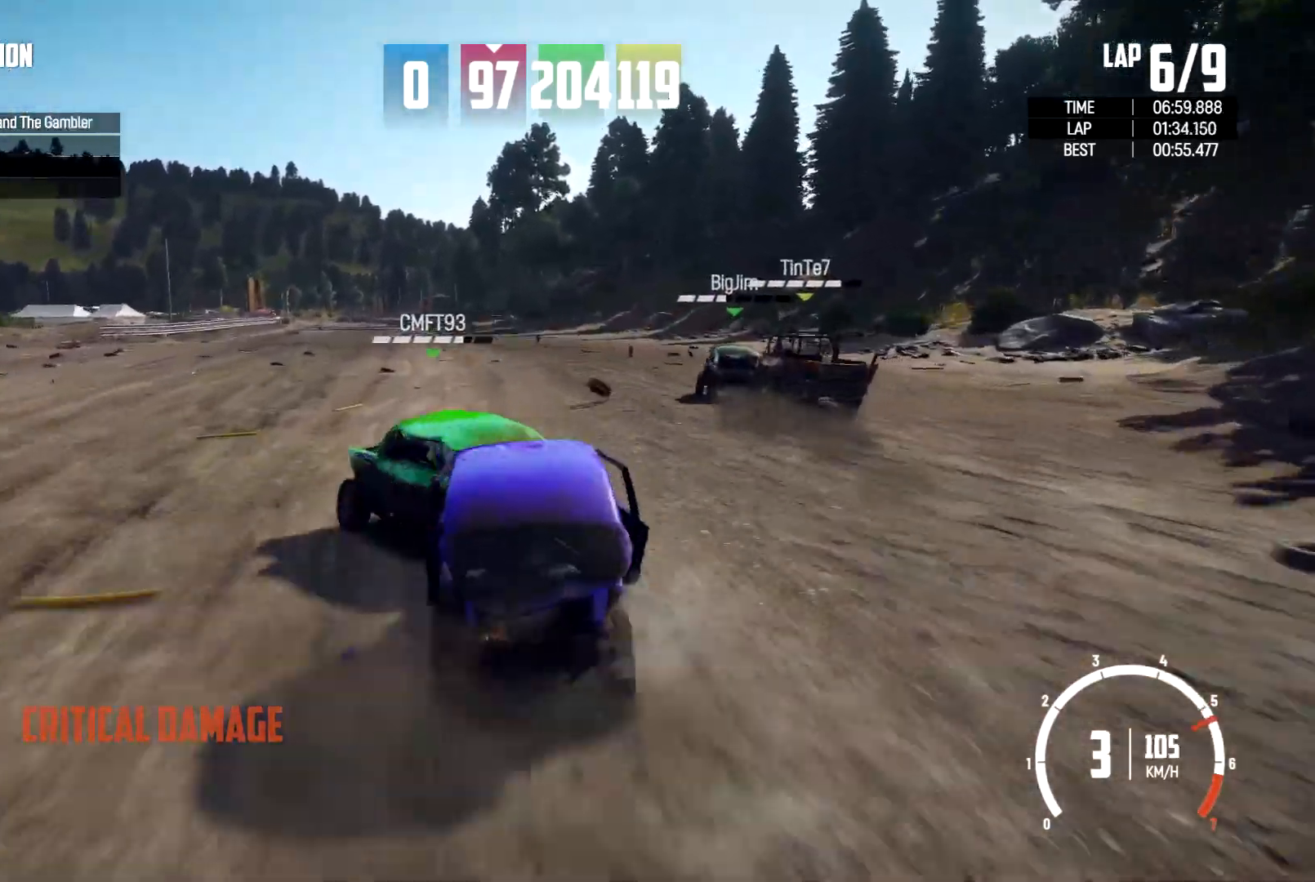
{"dt_ms": 500, "buttons": ["R2"], "left_stick": "center", "right_stick": "center", "events": [[167, "left_stick", "right"], [467, "left_stick", "center"]]}
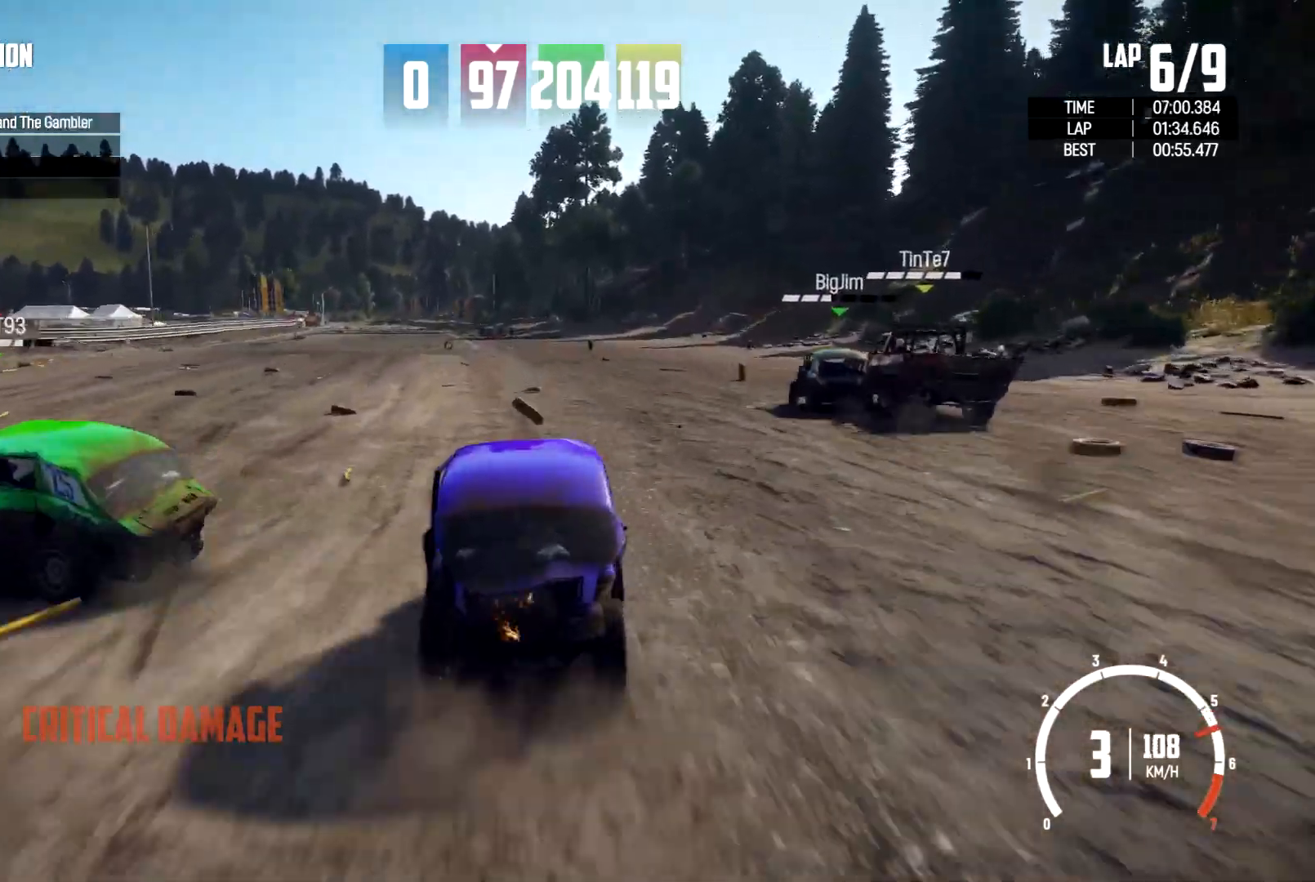
{"dt_ms": 500, "buttons": ["R2"], "left_stick": "right", "right_stick": "center", "events": [[33, "left_stick", "right"], [67, "R2", "up"], [200, "R2", "down"], [367, "left_stick", "up-right"], [500, "left_stick", "right"]]}